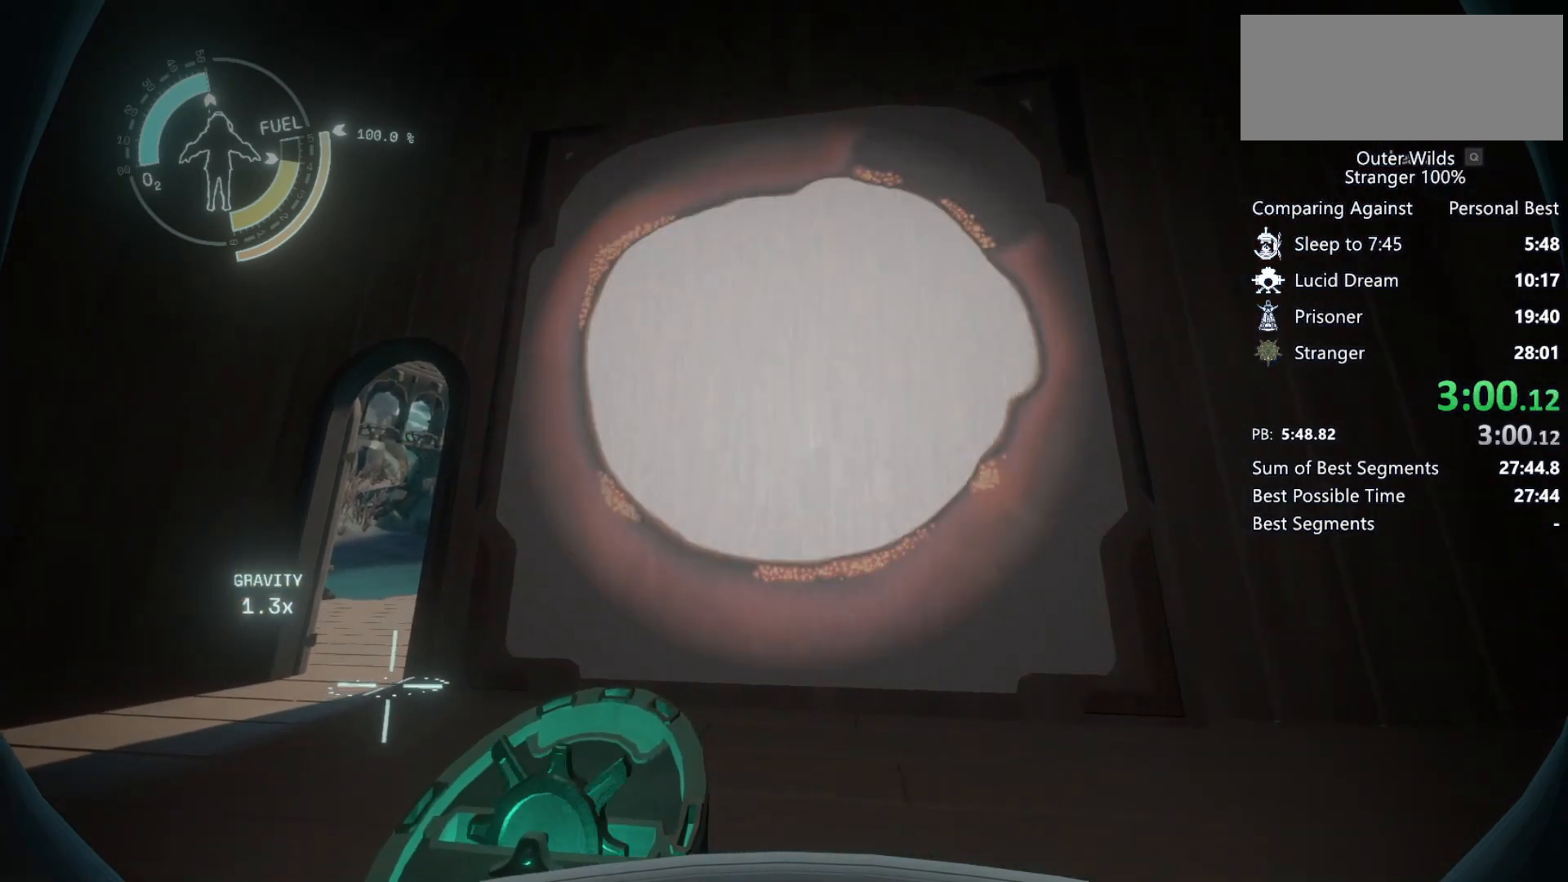
Gameplay with keyboard and mouse; each line is a JSON object with the keys and mouse buttons held at the frame after it. "events" lists presses ("down") and releases ("up") of "a", "ctrl", "d", "e", "f", "q", "r", "s", "shift", "space", "tab", "w", "mouse_left", "mouse_wheel", "mouse_right", "mouse_mb4" and "mouse_mb5" between this image and that frame as [ms after this image, input, new state], when the widget could be followed in between. "mouse_left", "mouse_wheel", "mouse_right", "mouse_mb4", "mouse_mb5" = the "left", "wheel", "right", "mb4", "mb5" buttons of the "mouse" list. No other keys are recorded. "wheel" means that the mouse wheel is clicked or scrolled. Mouse movement is not recorded.
{"keys": ["w"], "mouse": [], "events": [[133, "w", "down"], [167, "q", "up"]]}
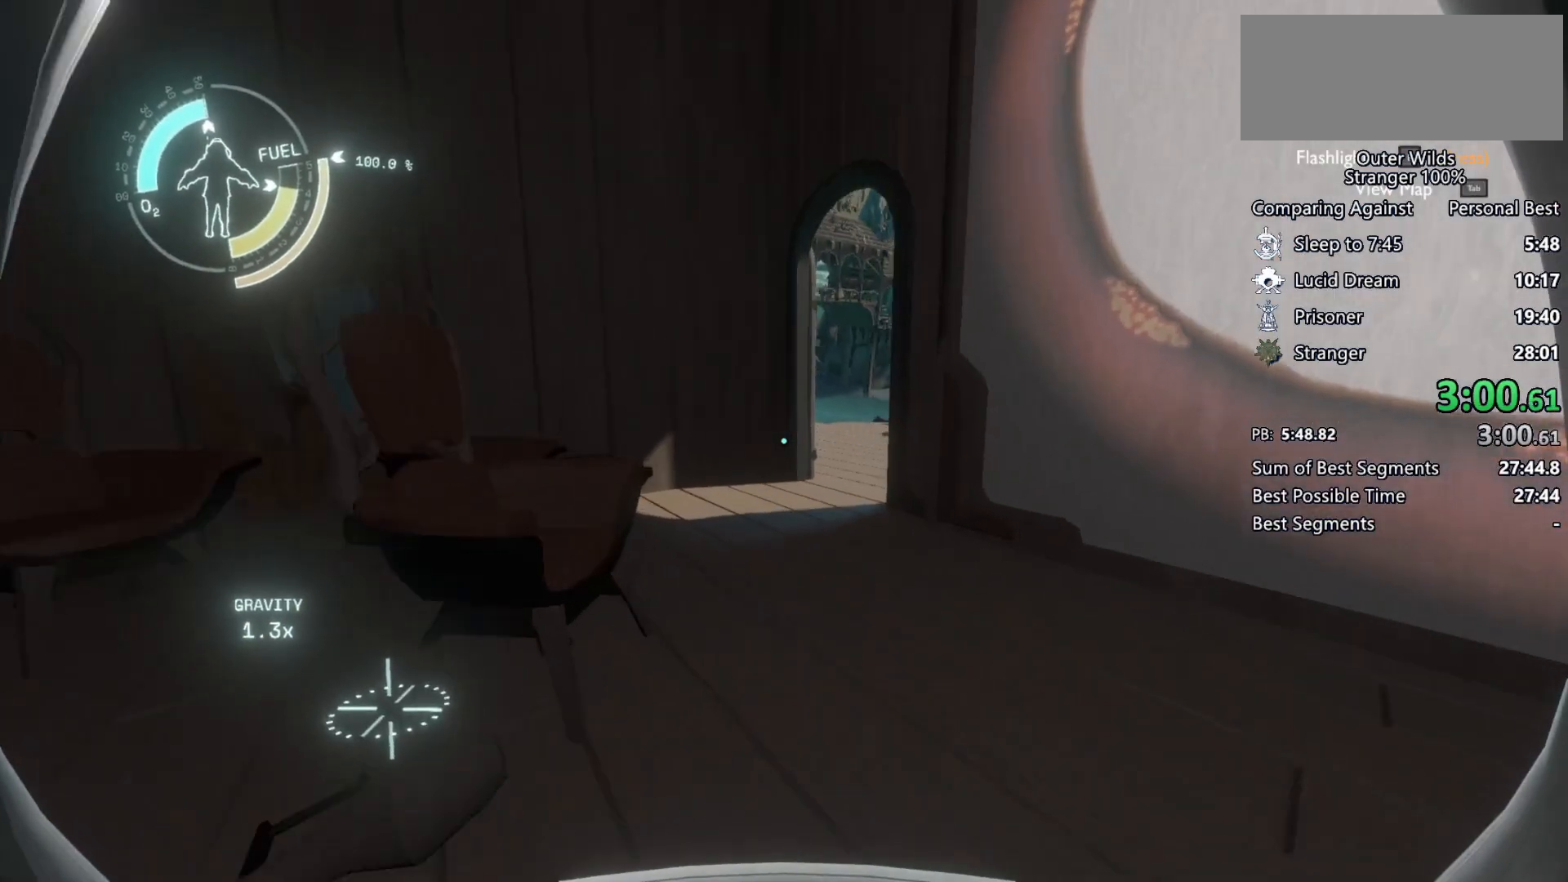
{"keys": ["a", "shift", "w"], "mouse": [], "events": [[67, "shift", "down"], [100, "space", "down"], [200, "mouse_right", "down"], [233, "space", "up"], [300, "mouse_right", "up"], [433, "a", "down"]]}
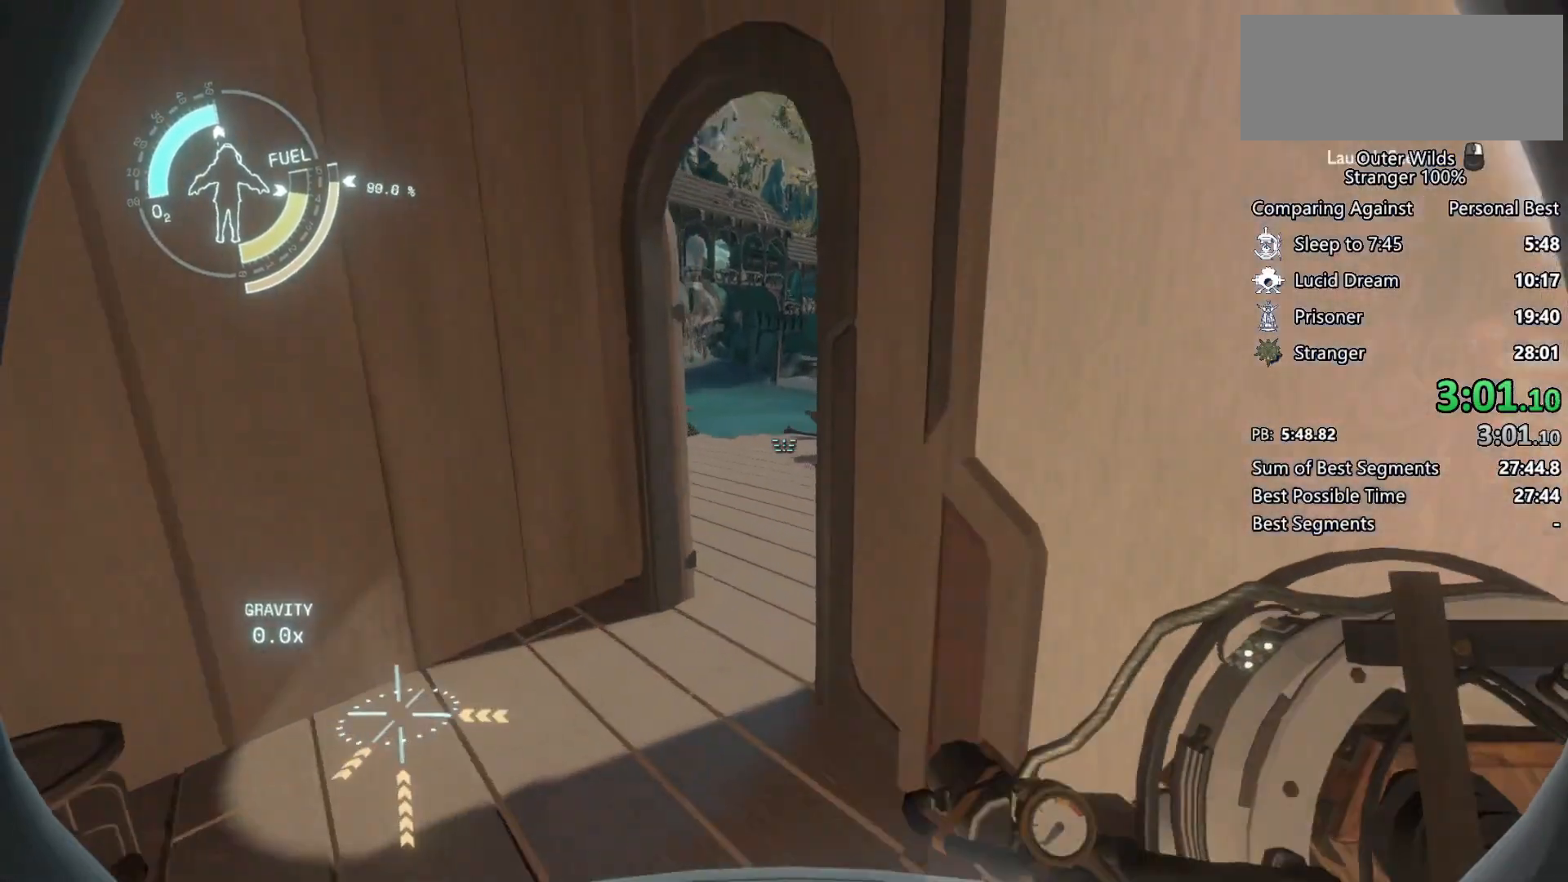
{"keys": ["w"], "mouse": [], "events": [[67, "a", "up"], [167, "shift", "up"]]}
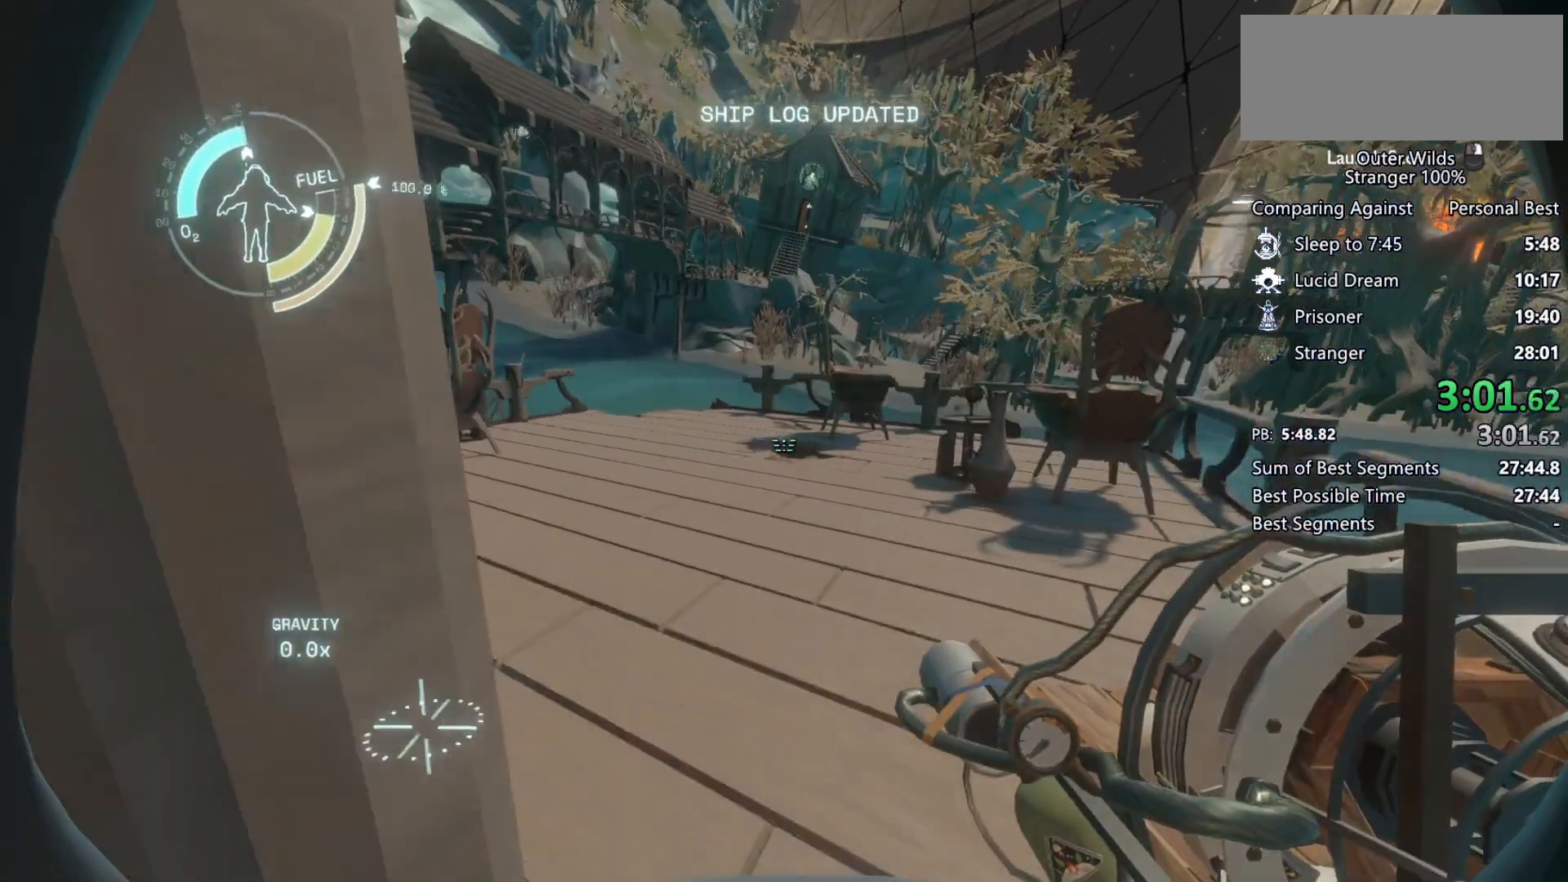
{"keys": ["shift", "space"], "mouse": [], "events": [[67, "space", "down"], [367, "space", "up"], [400, "shift", "down"], [467, "space", "down"], [500, "w", "up"]]}
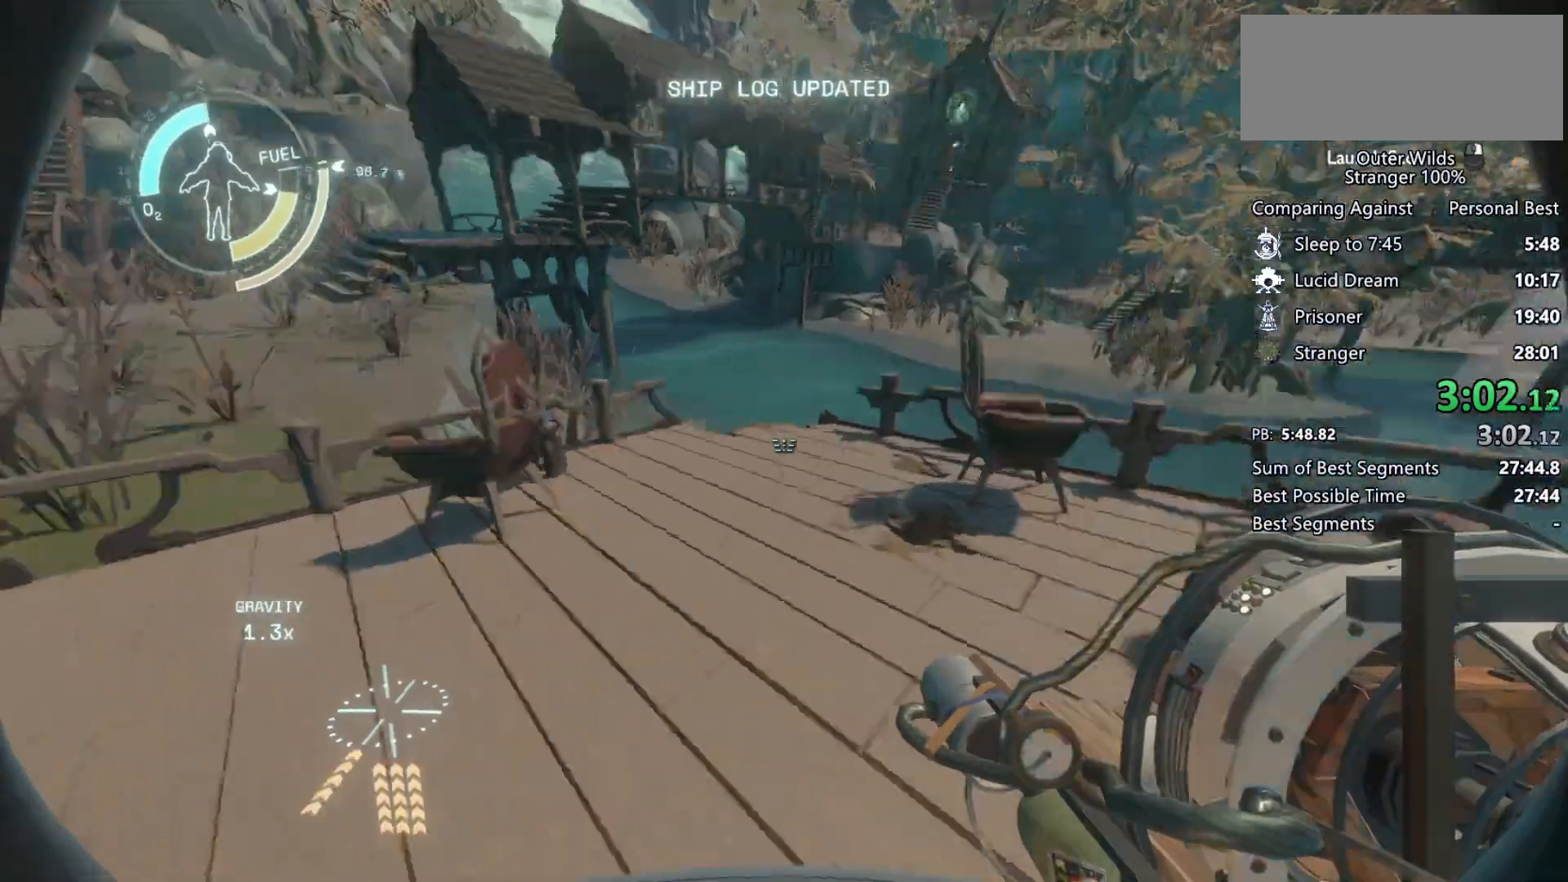
{"keys": ["s", "shift", "space"], "mouse": [], "events": [[100, "d", "down"], [233, "s", "down"], [400, "mouse_left", "down"], [400, "mouse_right", "down"], [467, "d", "up"], [467, "mouse_left", "up"], [467, "mouse_right", "up"]]}
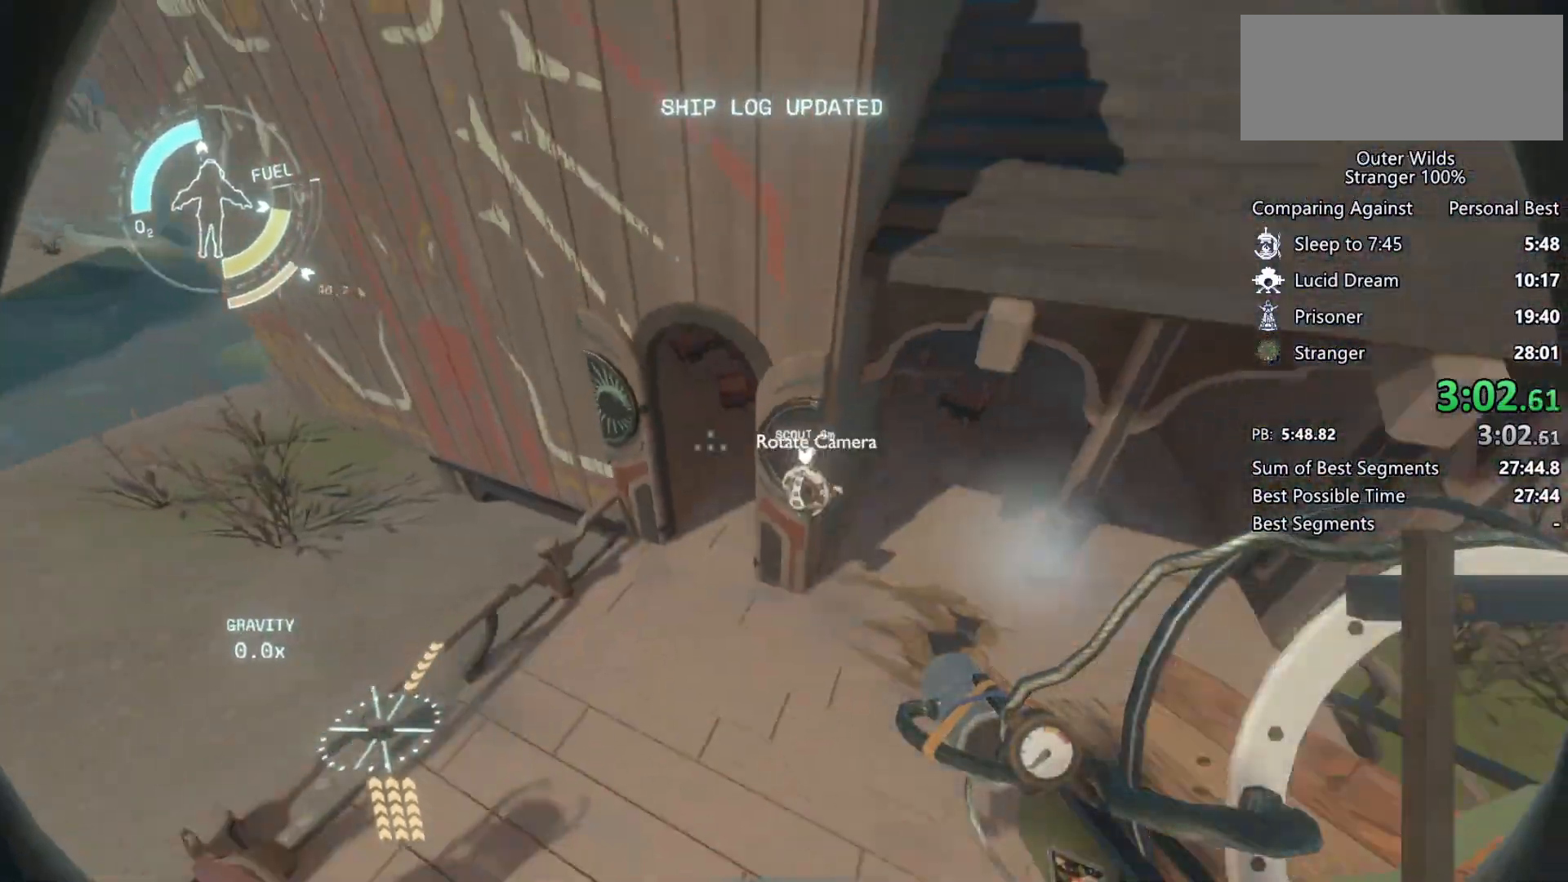
{"keys": ["s", "shift", "space"], "mouse": [], "events": [[67, "mouse_left", "down"], [67, "mouse_right", "down"], [133, "mouse_left", "up"], [133, "mouse_right", "up"], [233, "mouse_left", "down"], [233, "mouse_right", "down"], [300, "mouse_left", "up"], [300, "mouse_right", "up"], [433, "mouse_left", "down"], [433, "mouse_right", "down"], [500, "mouse_left", "up"], [500, "mouse_right", "up"]]}
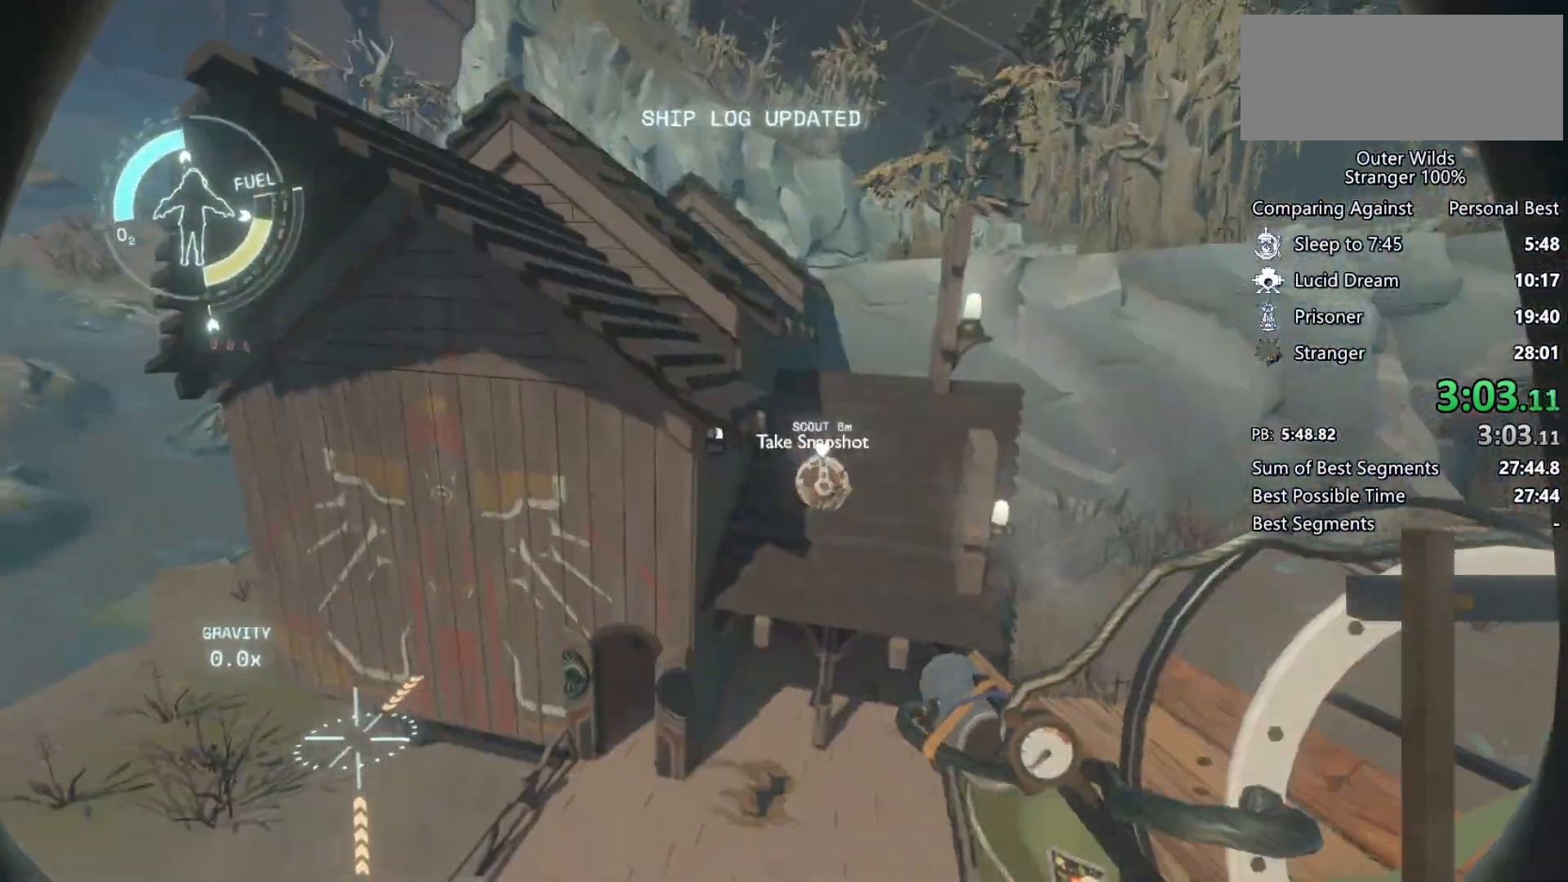
{"keys": ["d", "shift", "w"], "mouse": [], "events": [[100, "mouse_left", "down"], [100, "mouse_right", "down"], [167, "mouse_left", "up"], [167, "mouse_right", "up"], [200, "d", "down"], [233, "s", "up"], [300, "space", "up"], [400, "w", "down"]]}
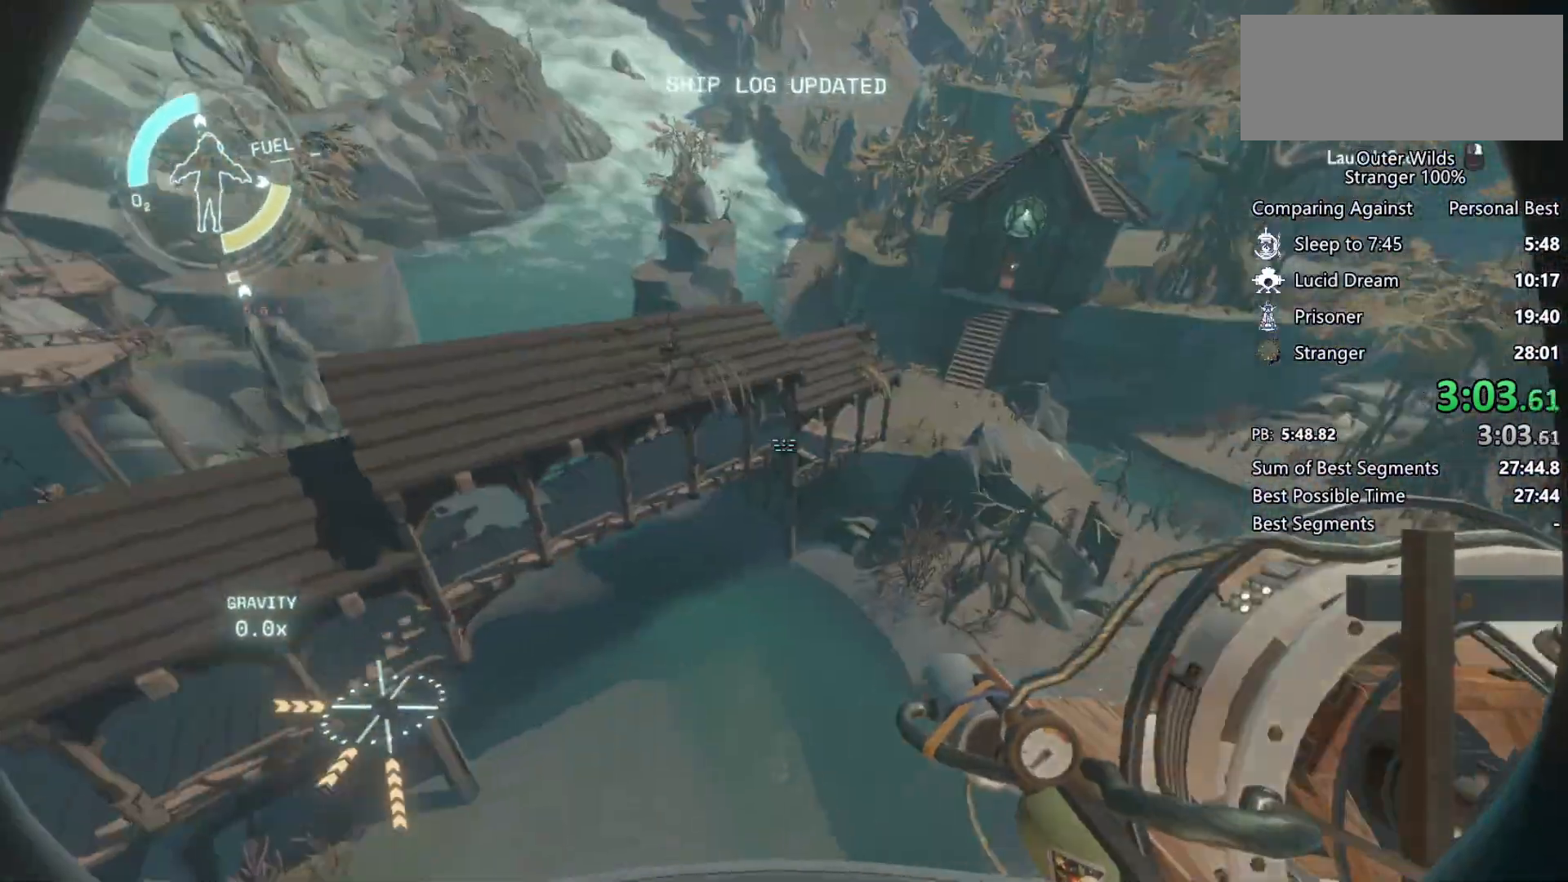
{"keys": ["w"], "mouse": [], "events": [[33, "shift", "up"], [433, "d", "up"]]}
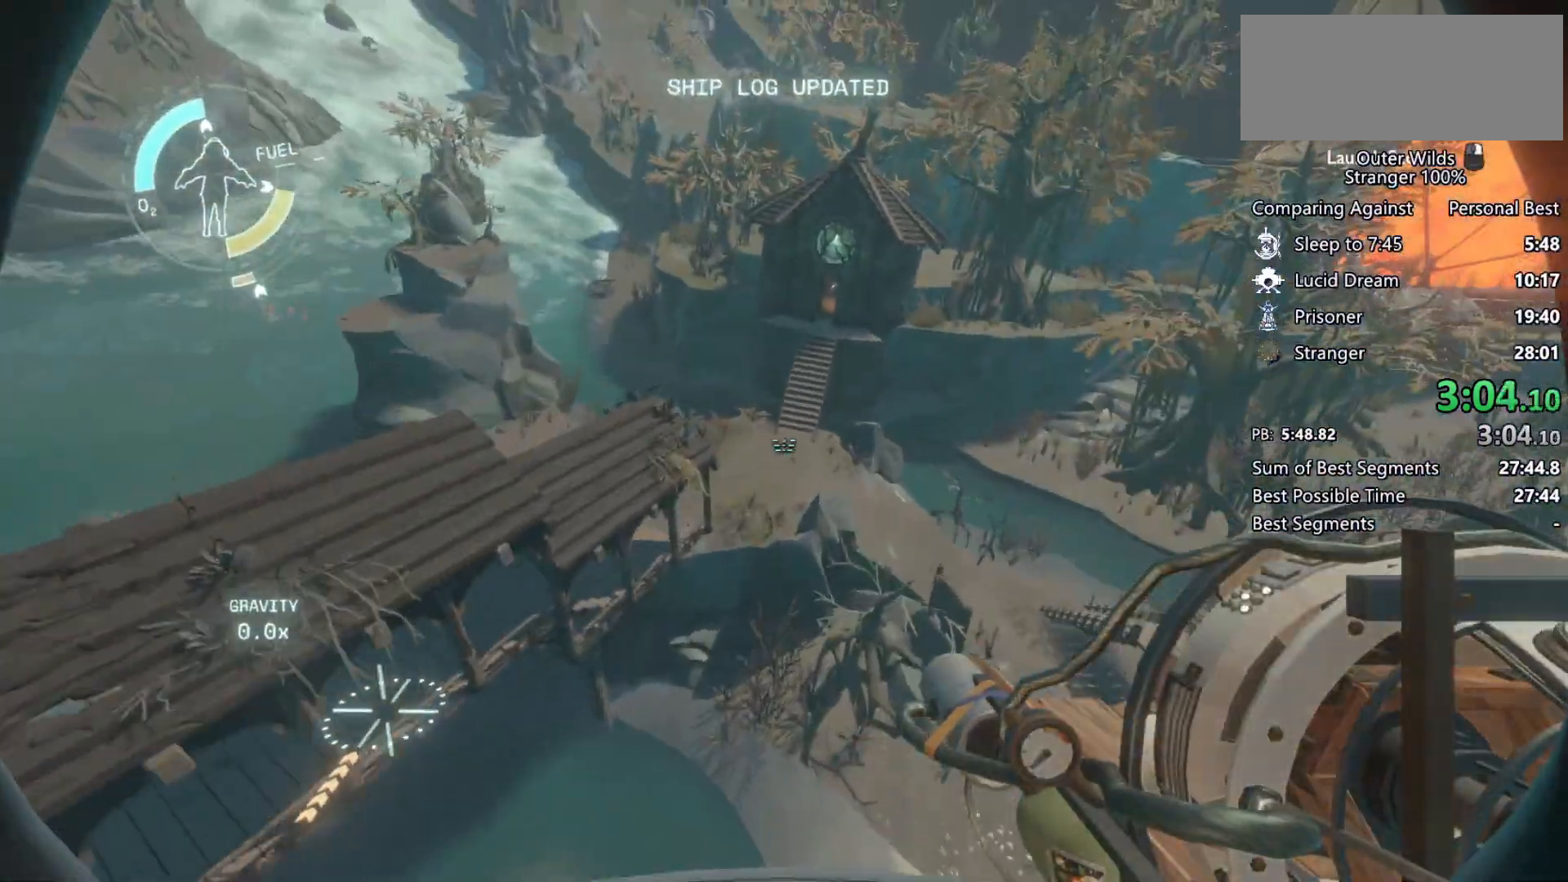
{"keys": ["a"], "mouse": ["right"], "events": [[67, "a", "down"], [267, "w", "up"], [467, "mouse_right", "down"]]}
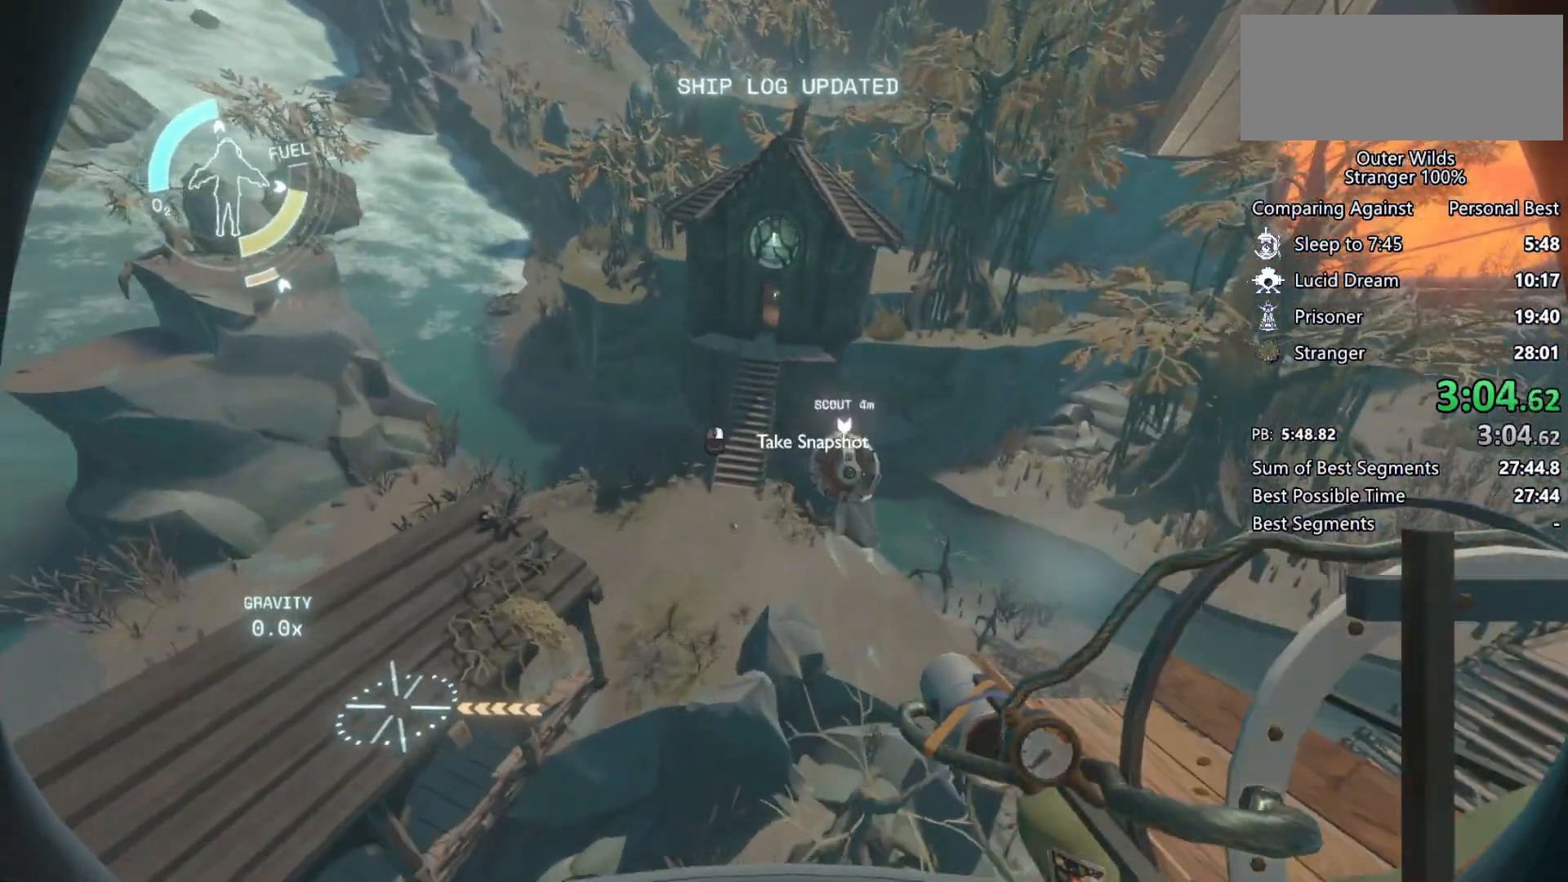
{"keys": [], "mouse": [], "events": [[33, "mouse_right", "up"], [67, "s", "down"], [133, "mouse_left", "down"], [233, "mouse_left", "up"], [333, "a", "up"], [467, "s", "up"]]}
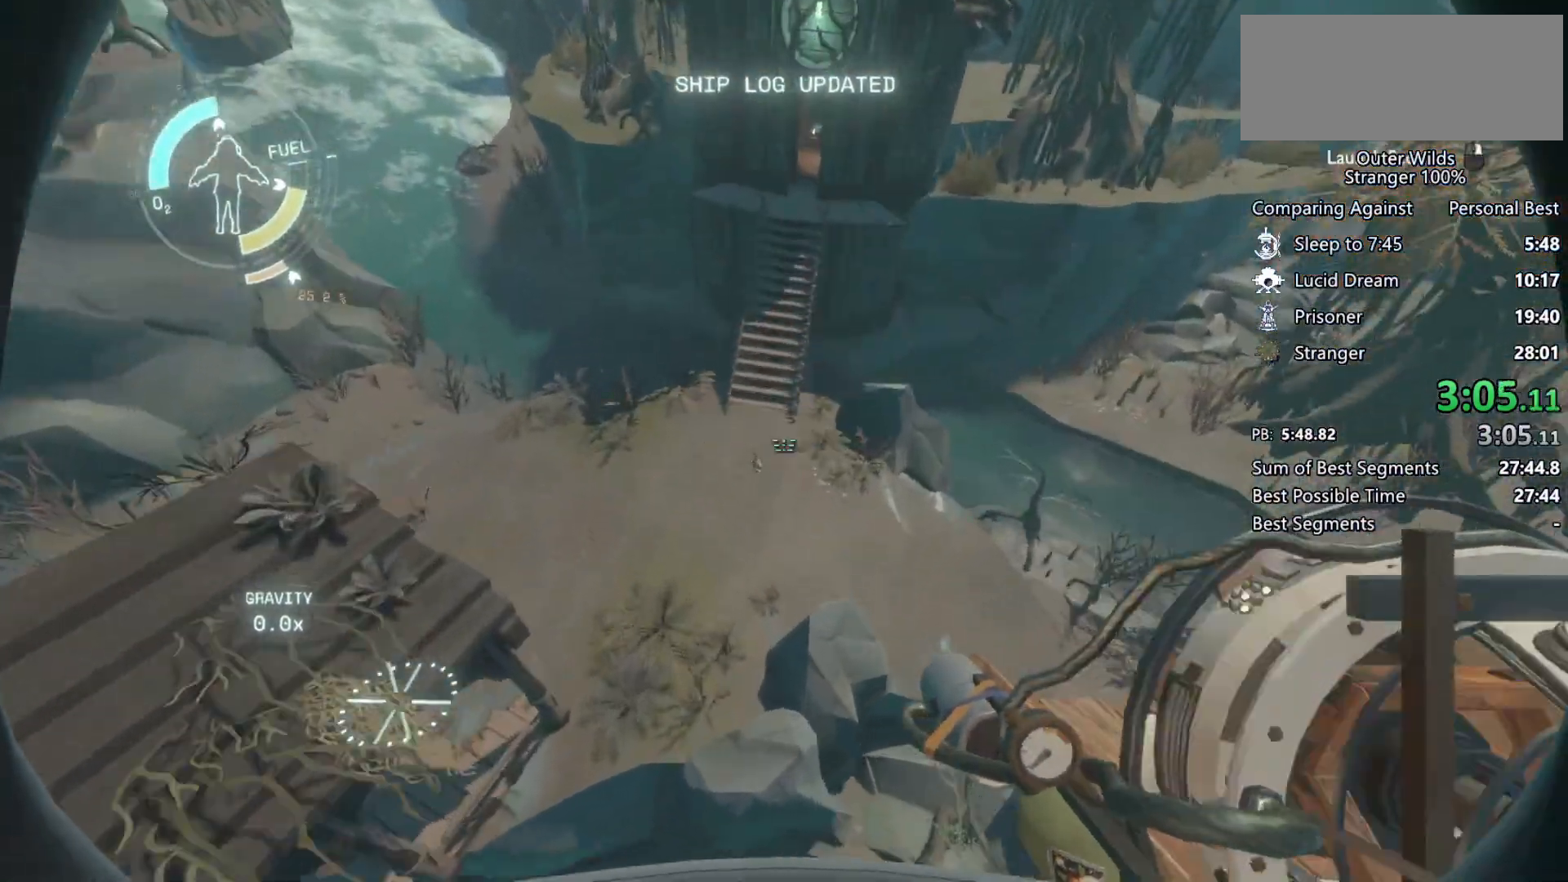
{"keys": ["shift"], "mouse": ["left"], "events": [[133, "shift", "down"], [233, "s", "down"], [300, "mouse_right", "down"], [400, "mouse_right", "up"], [433, "s", "up"], [467, "mouse_left", "down"]]}
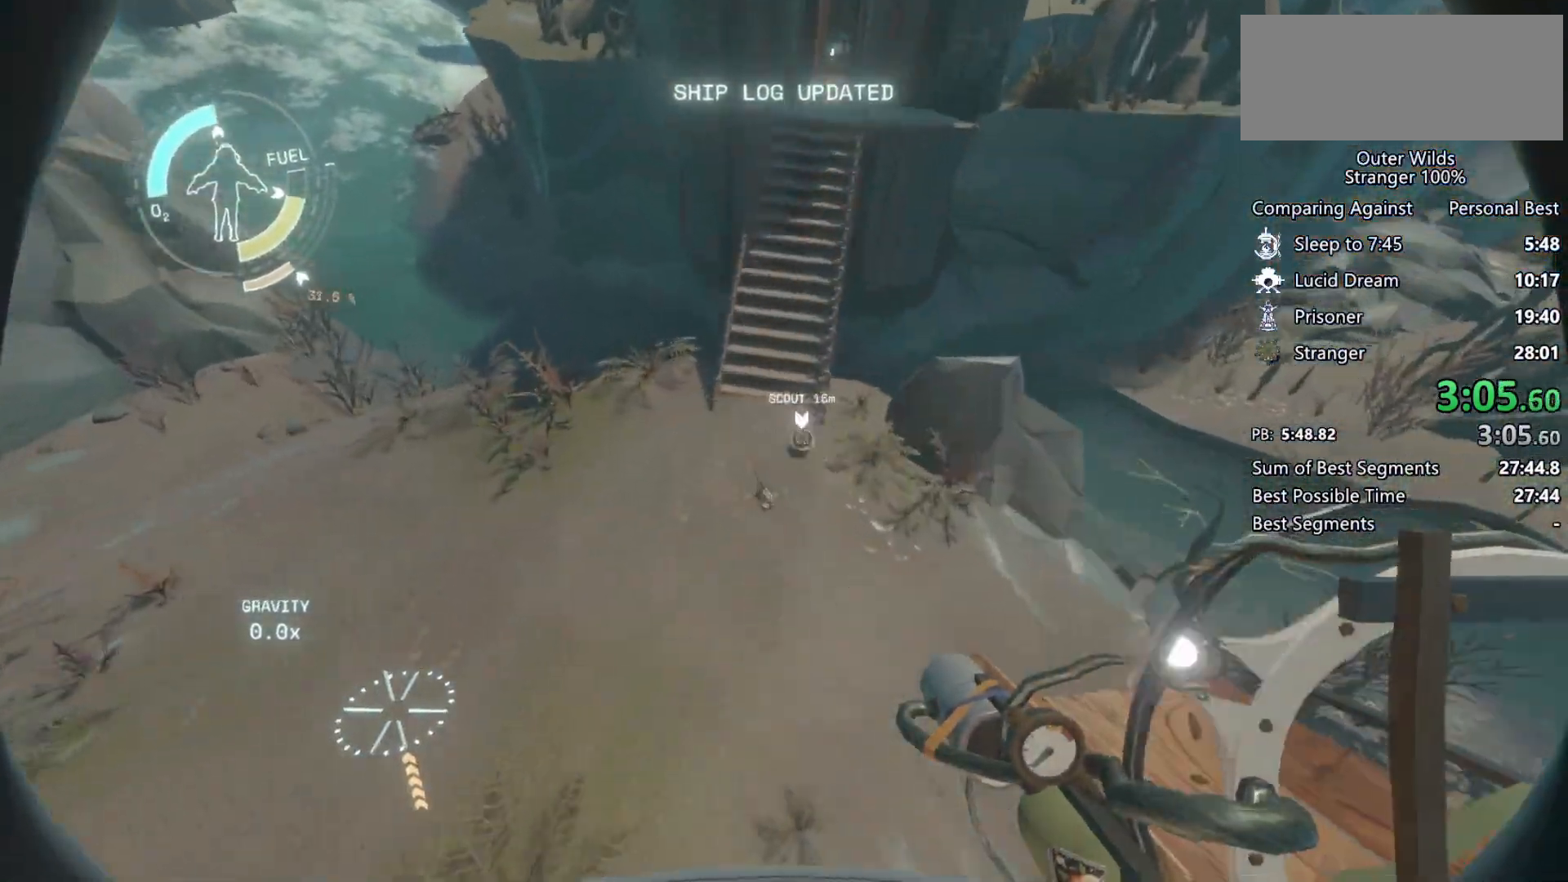
{"keys": ["w"], "mouse": [], "events": [[67, "mouse_left", "up"], [200, "space", "down"], [333, "space", "up"], [367, "w", "down"], [433, "shift", "up"]]}
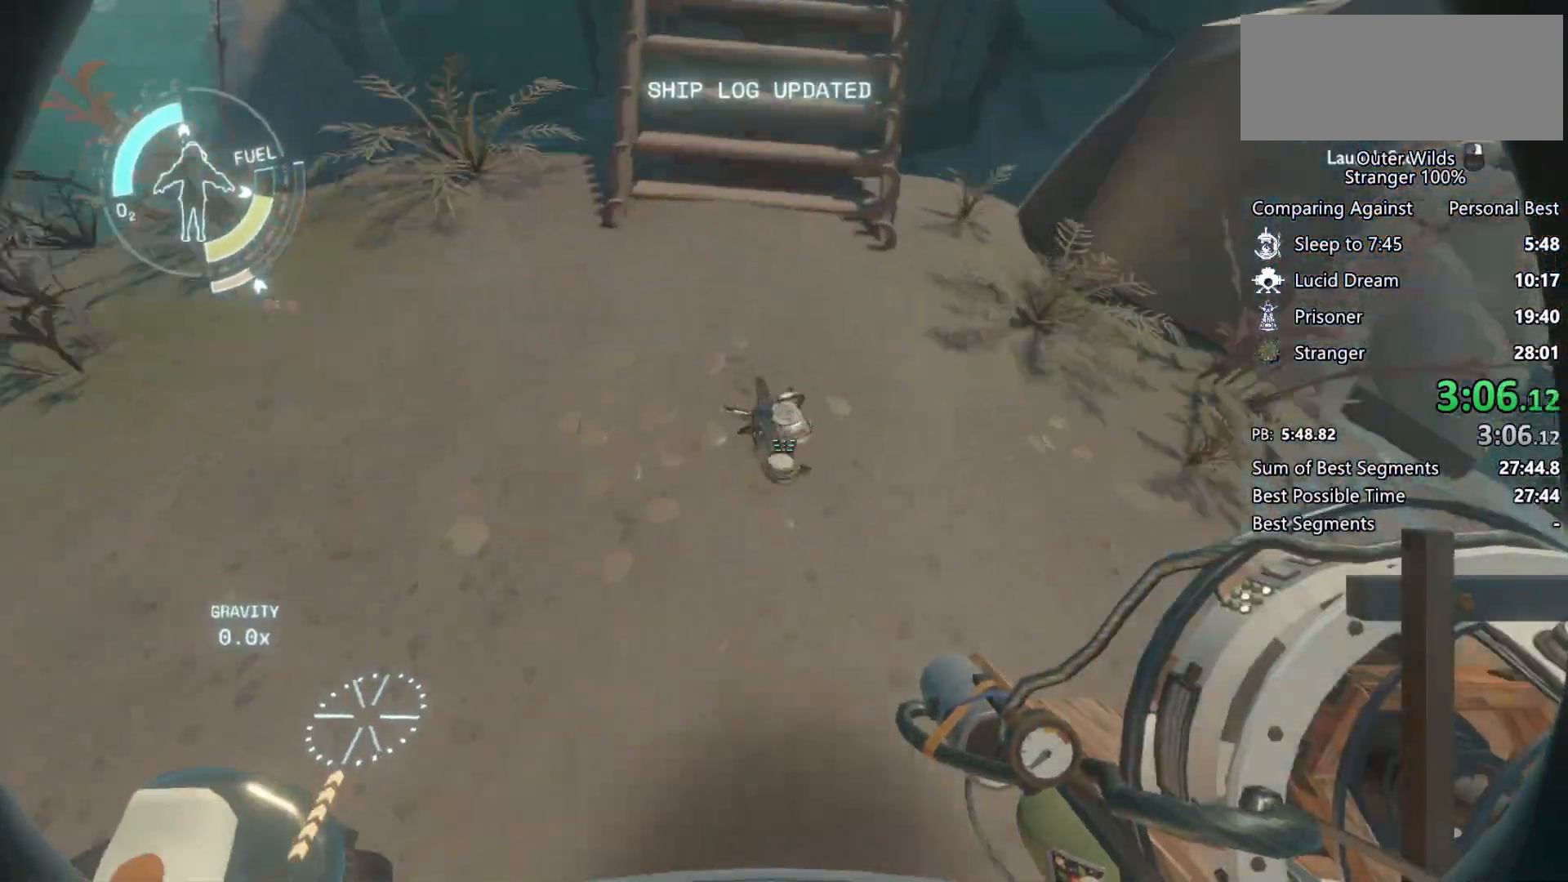
{"keys": ["w"], "mouse": [], "events": [[67, "e", "down"], [167, "e", "up"]]}
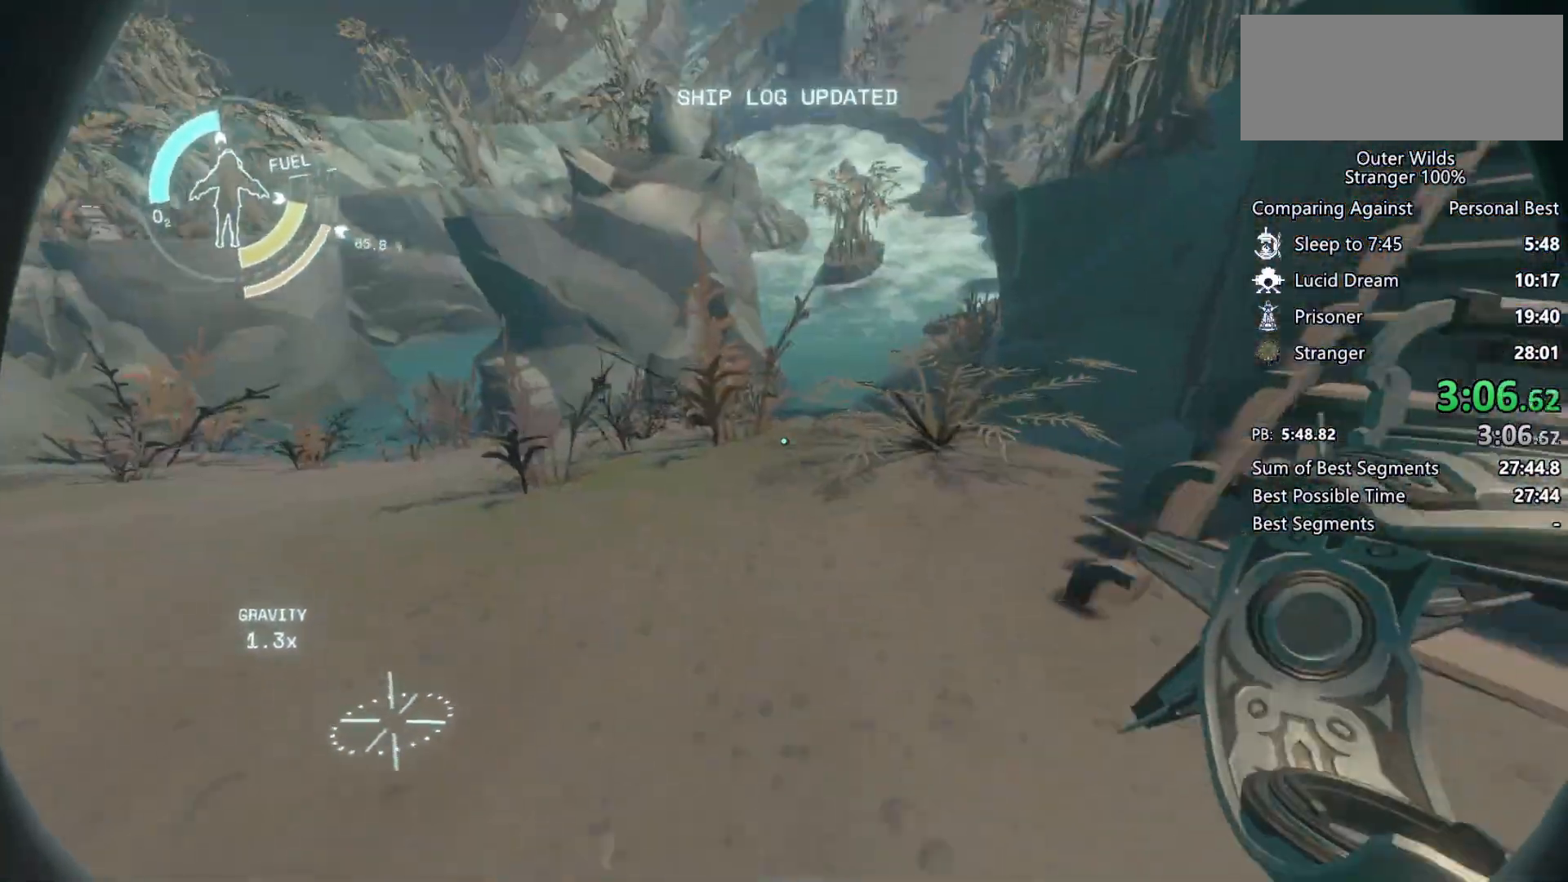
{"keys": ["shift", "space", "w"], "mouse": [], "events": [[67, "space", "down"], [333, "space", "up"], [400, "shift", "down"], [433, "space", "down"]]}
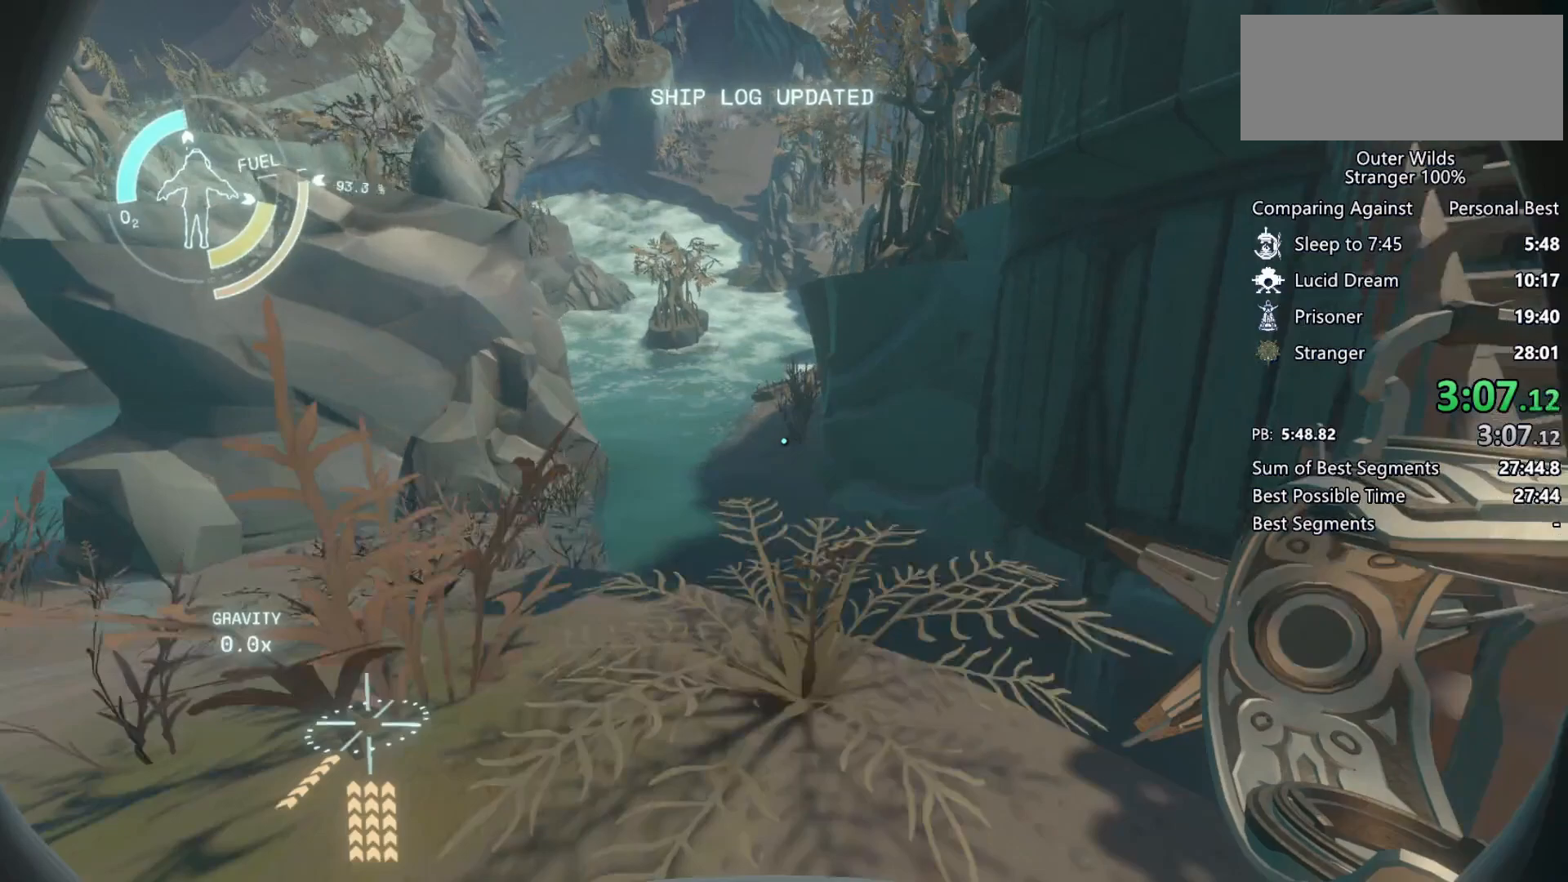
{"keys": ["shift", "space", "w"], "mouse": [], "events": []}
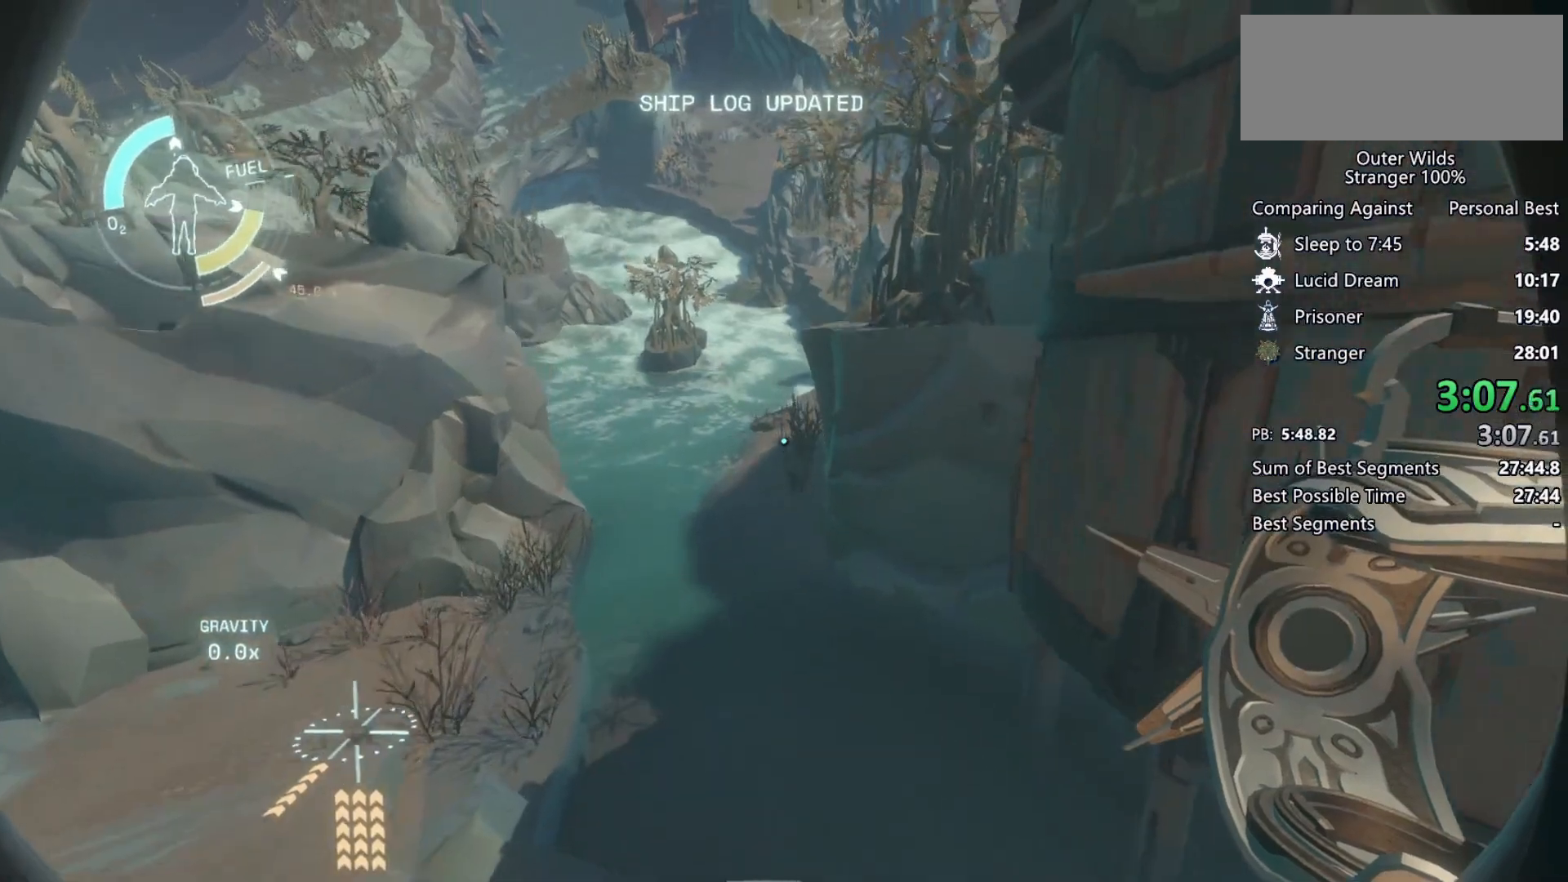
{"keys": ["shift", "space", "w"], "mouse": [], "events": [[33, "space", "up"], [400, "space", "down"]]}
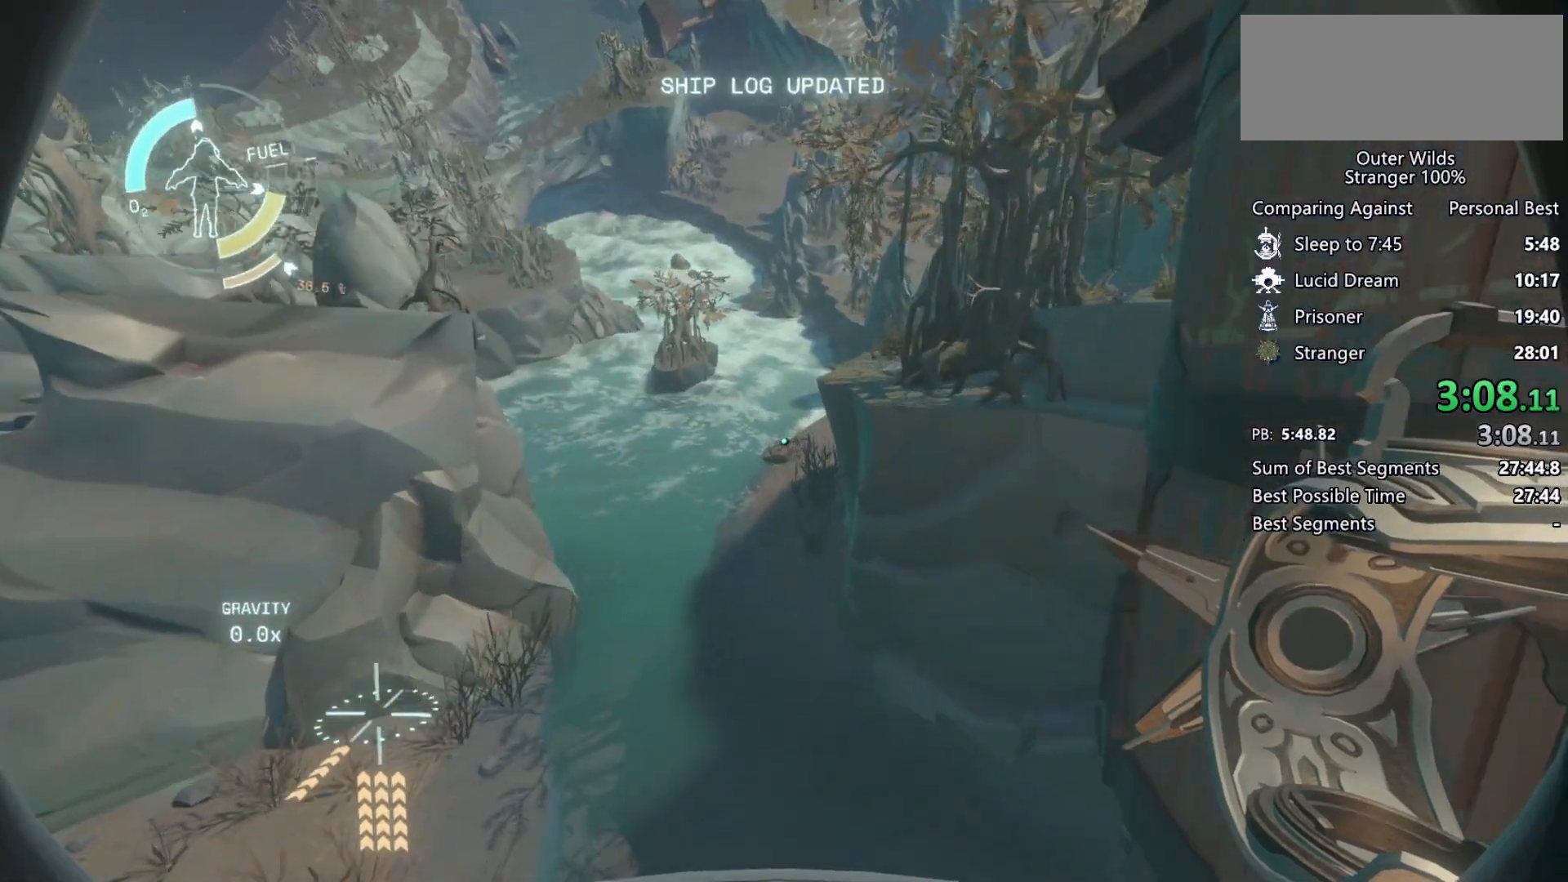
{"keys": ["shift", "w"], "mouse": [], "events": [[167, "space", "up"]]}
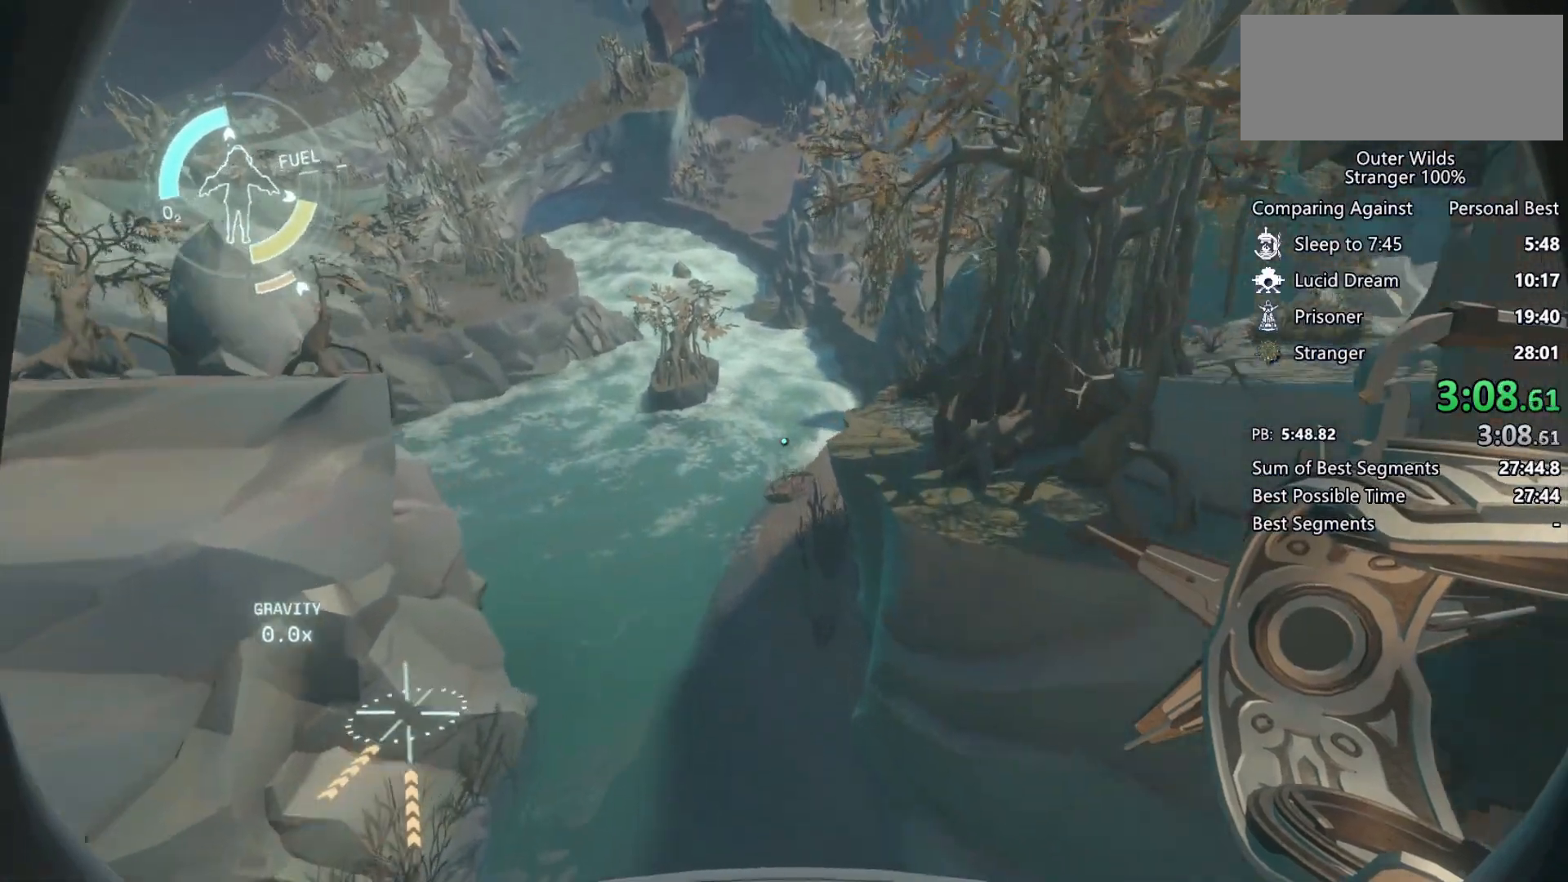
{"keys": ["shift", "w"], "mouse": [], "events": [[133, "space", "down"], [433, "space", "up"]]}
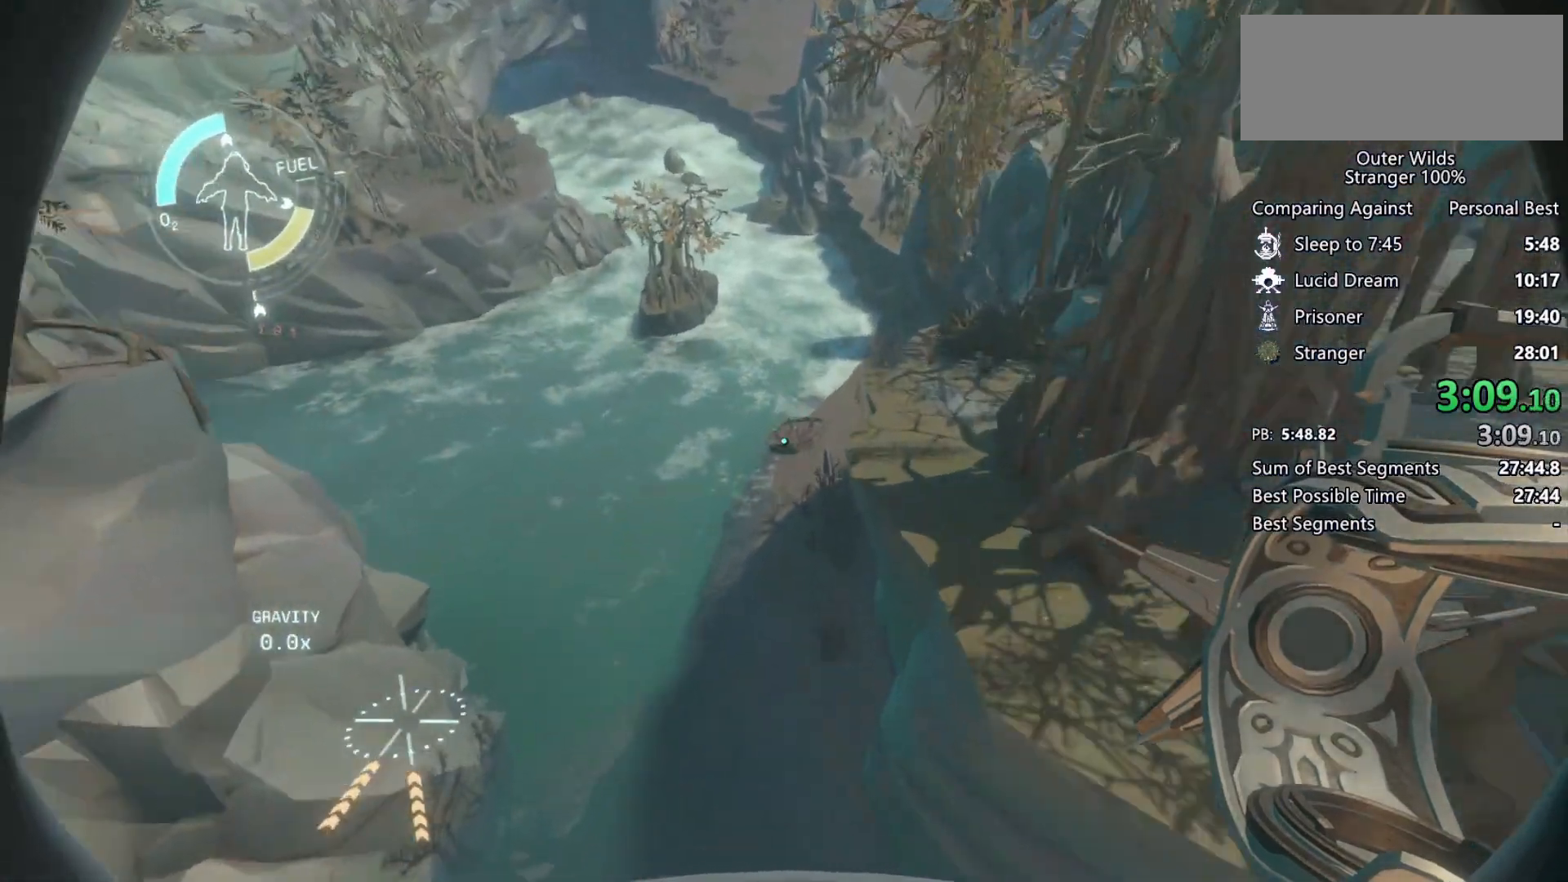
{"keys": ["shift", "w"], "mouse": [], "events": [[67, "a", "down"], [200, "a", "up"]]}
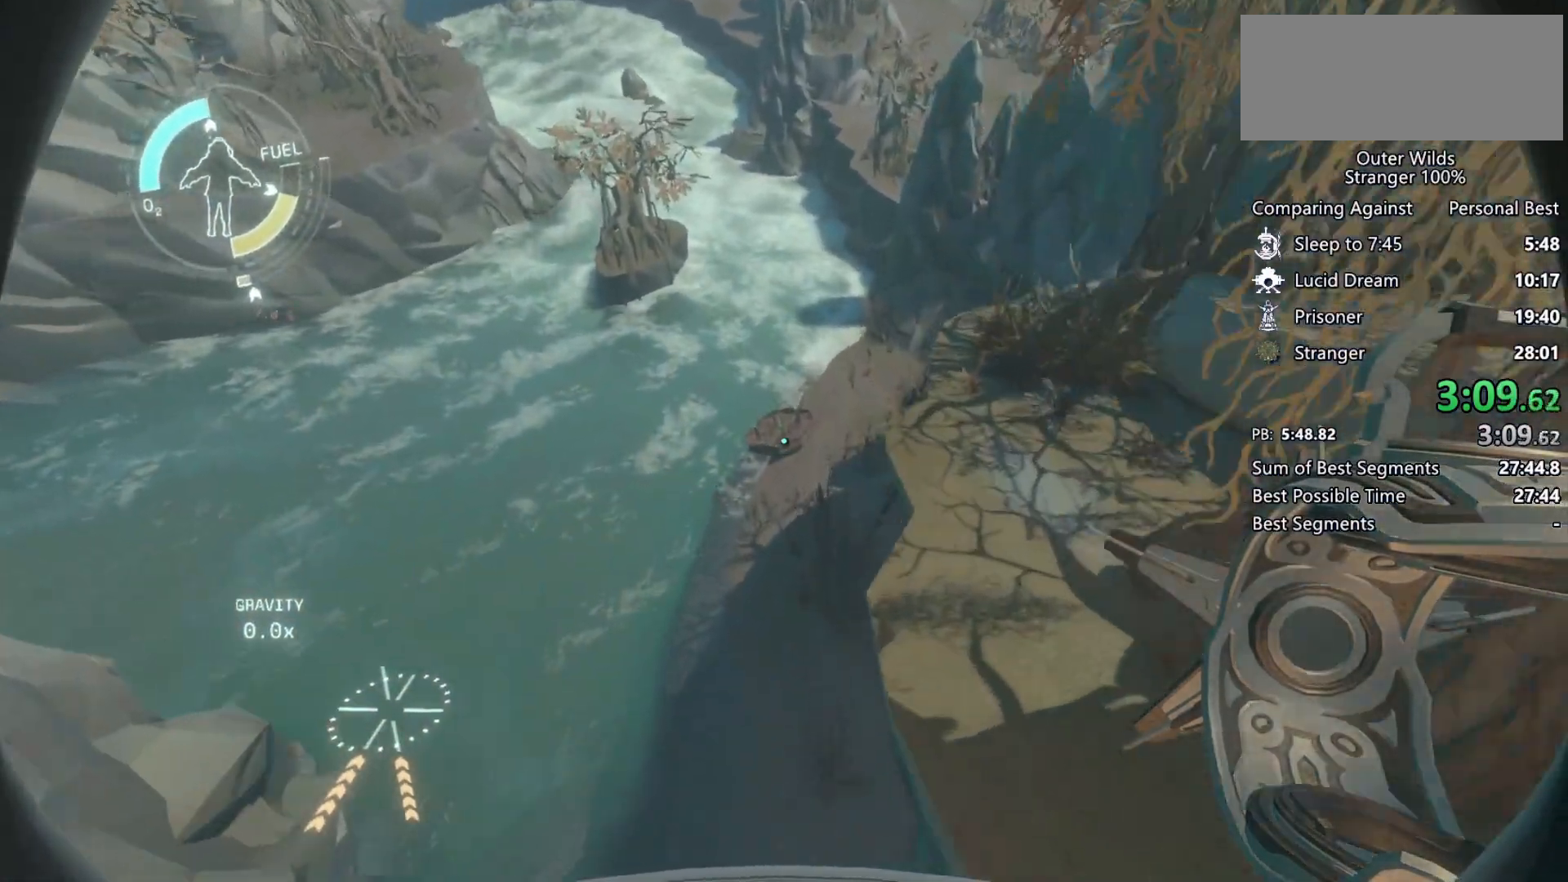
{"keys": ["s", "shift"], "mouse": [], "events": [[167, "w", "up"], [367, "d", "down"], [367, "s", "down"], [500, "d", "up"]]}
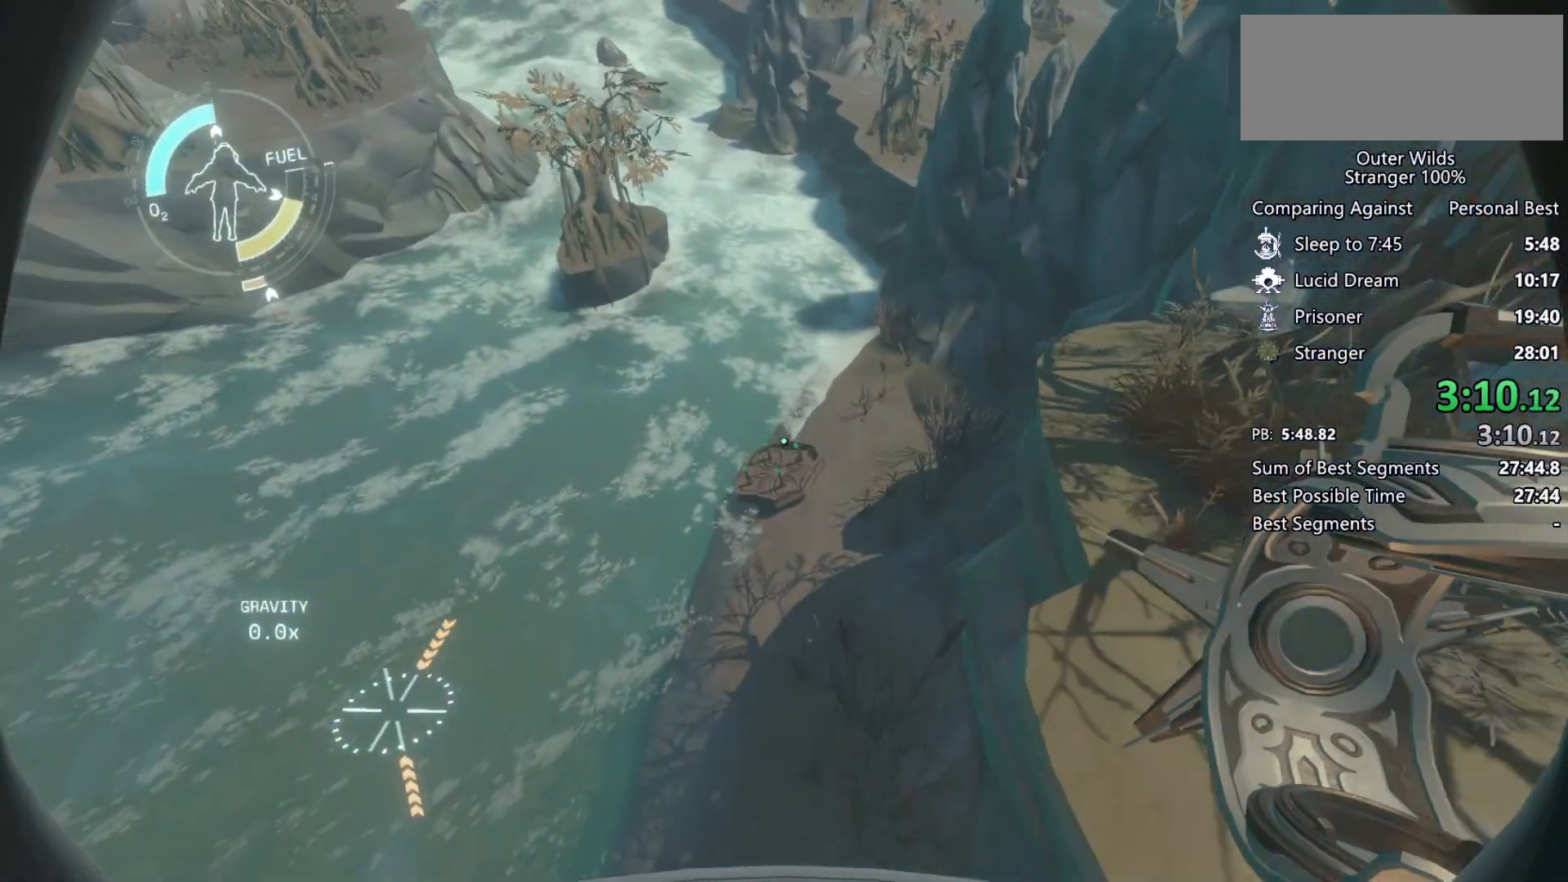
{"keys": [], "mouse": [], "events": [[33, "shift", "up"], [167, "s", "up"]]}
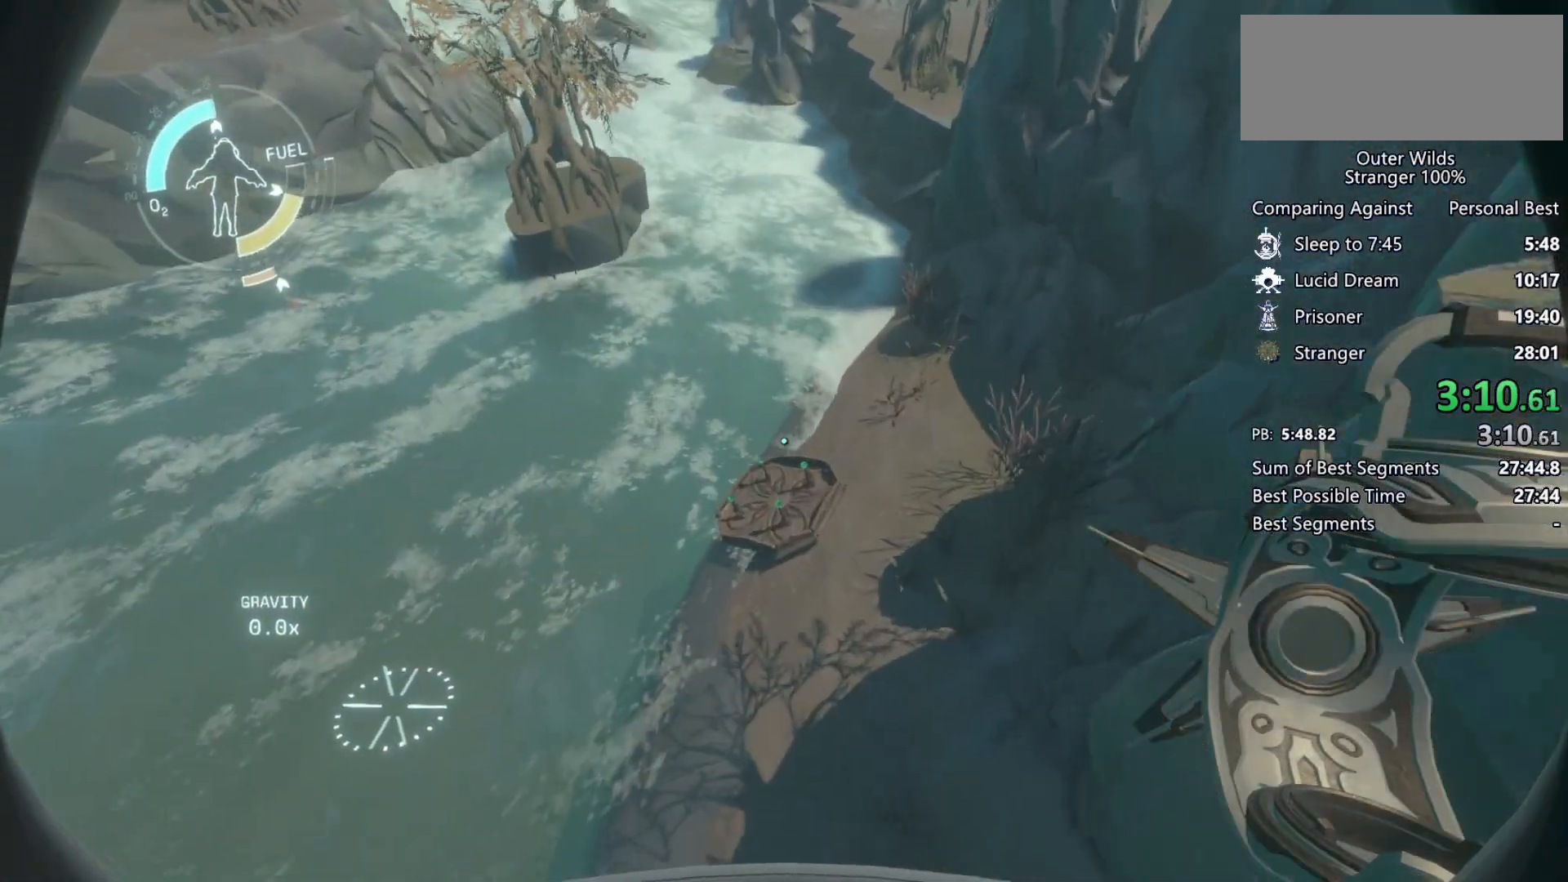
{"keys": ["d", "s", "shift"], "mouse": [], "events": [[133, "shift", "down"], [200, "s", "down"], [267, "d", "down"]]}
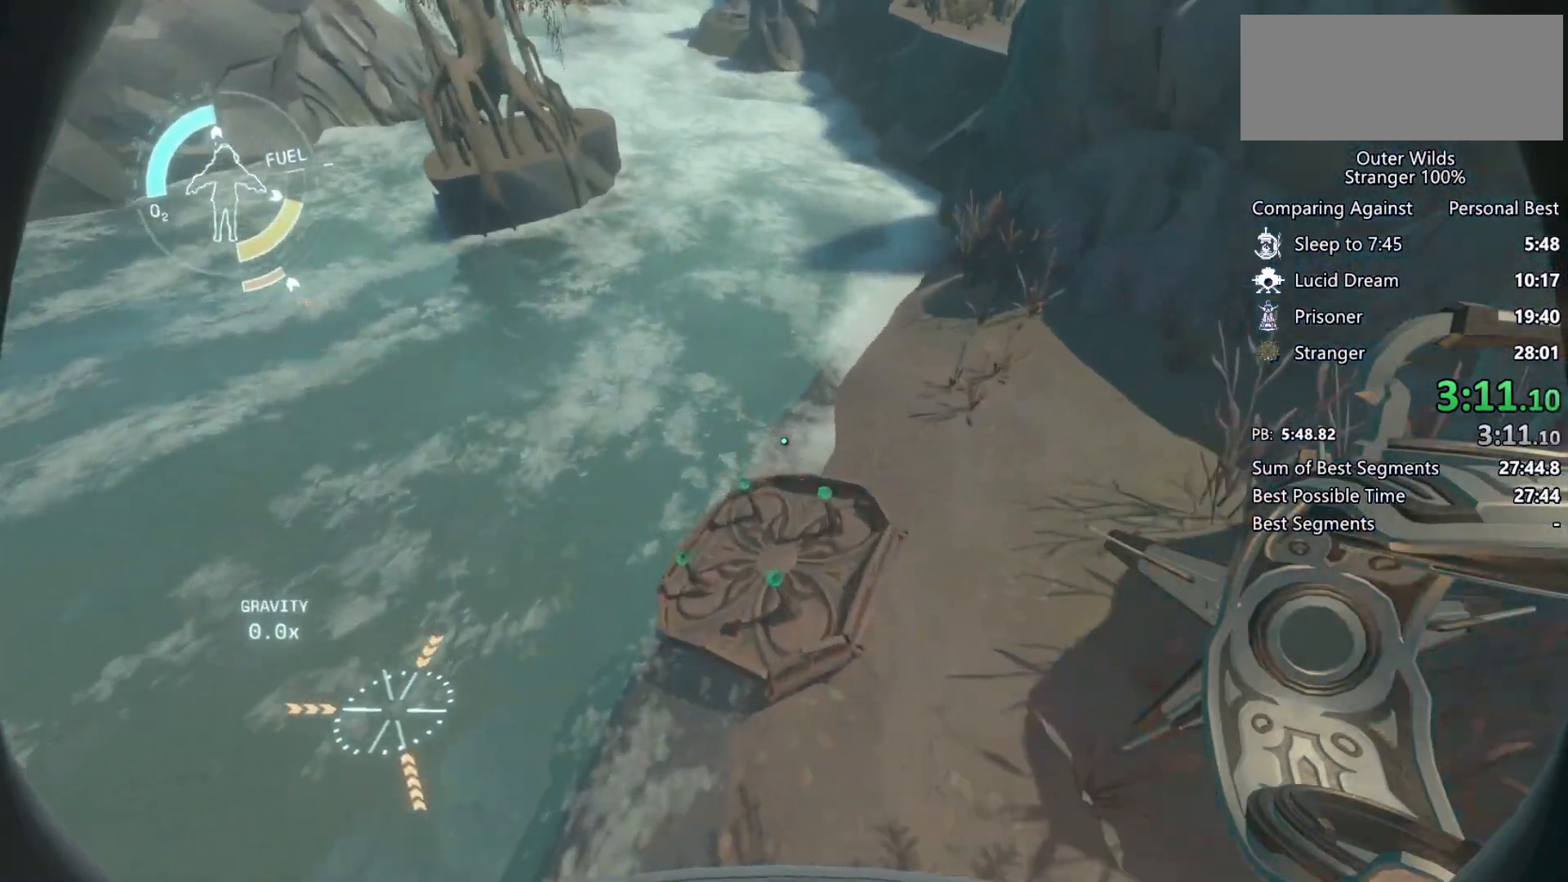
{"keys": ["s"], "mouse": [], "events": [[67, "shift", "up"], [267, "space", "down"], [333, "d", "up"], [333, "shift", "down"], [367, "shift", "up"], [367, "space", "up"]]}
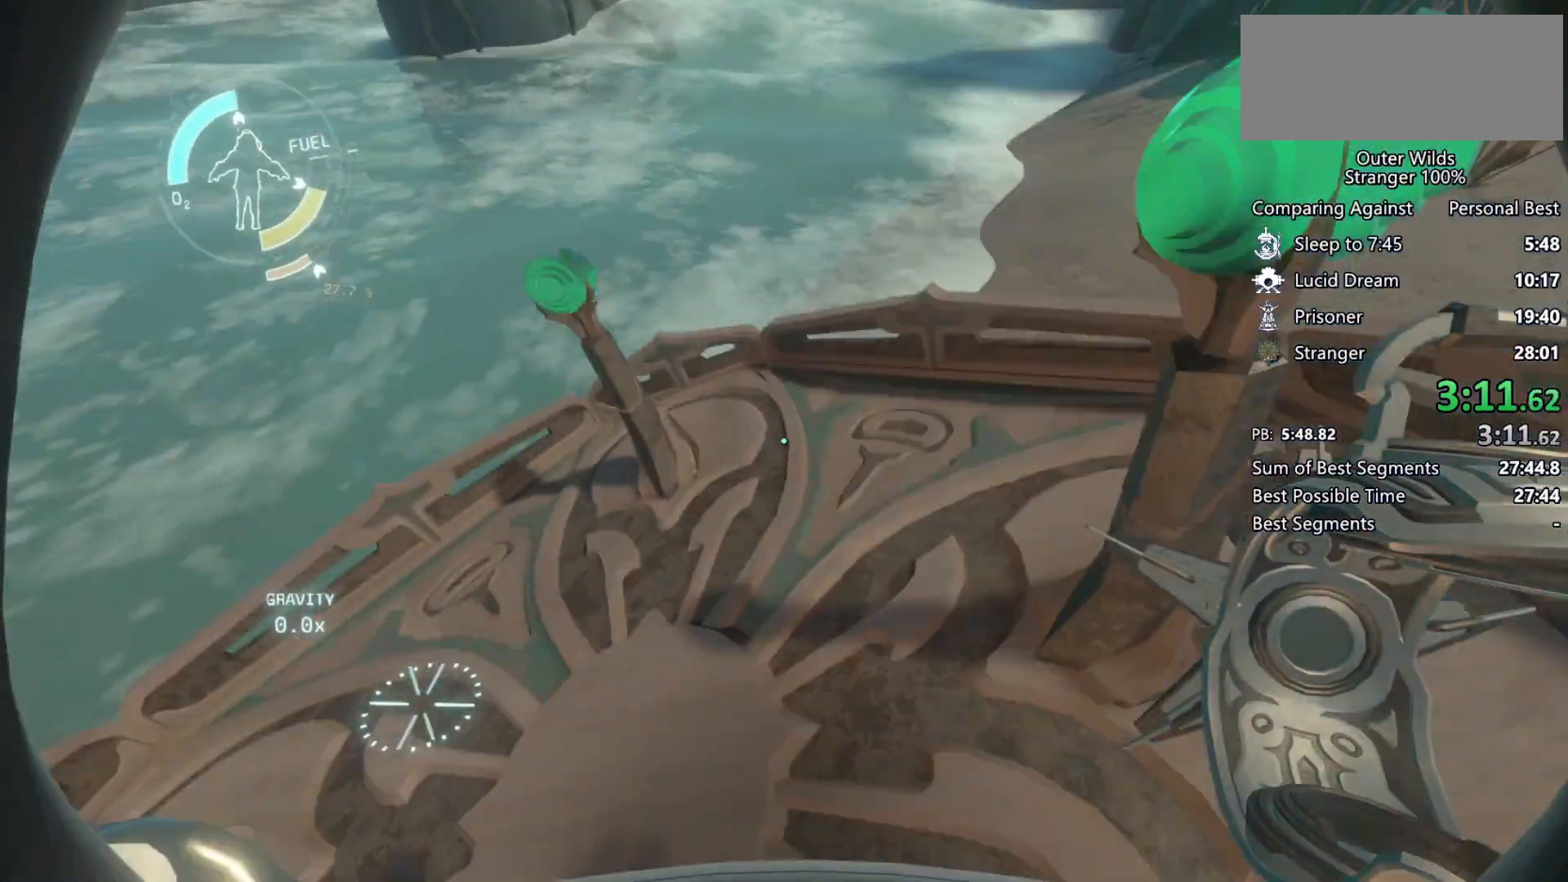
{"keys": ["s"], "mouse": [], "events": [[267, "a", "down"], [367, "a", "up"]]}
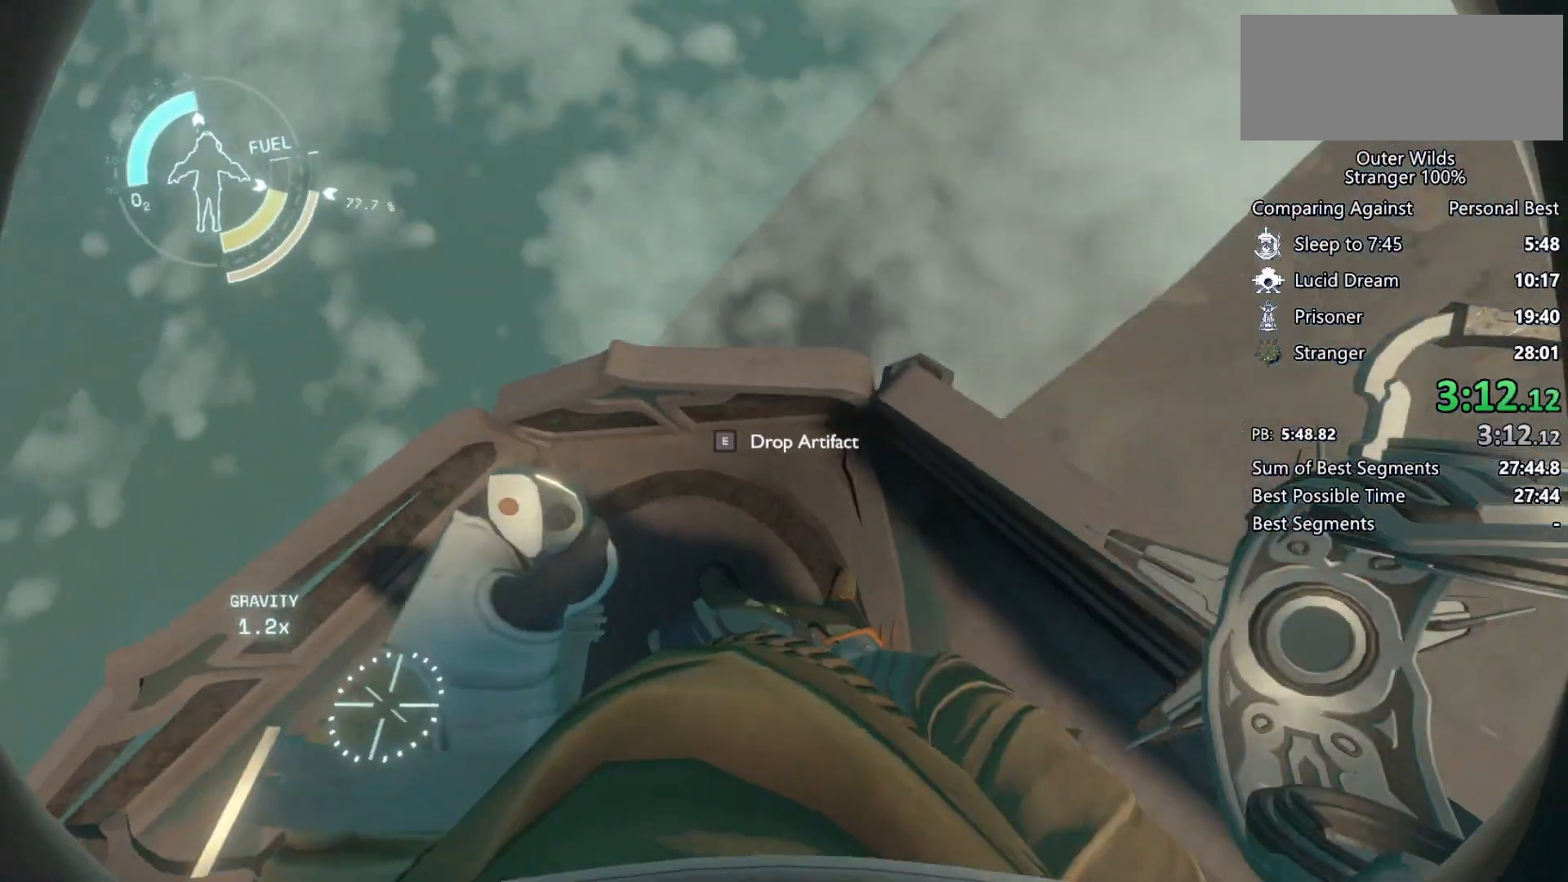
{"keys": ["w"], "mouse": [], "events": [[67, "s", "up"], [133, "e", "down"], [267, "e", "up"], [367, "space", "down"], [500, "space", "up"], [500, "w", "down"]]}
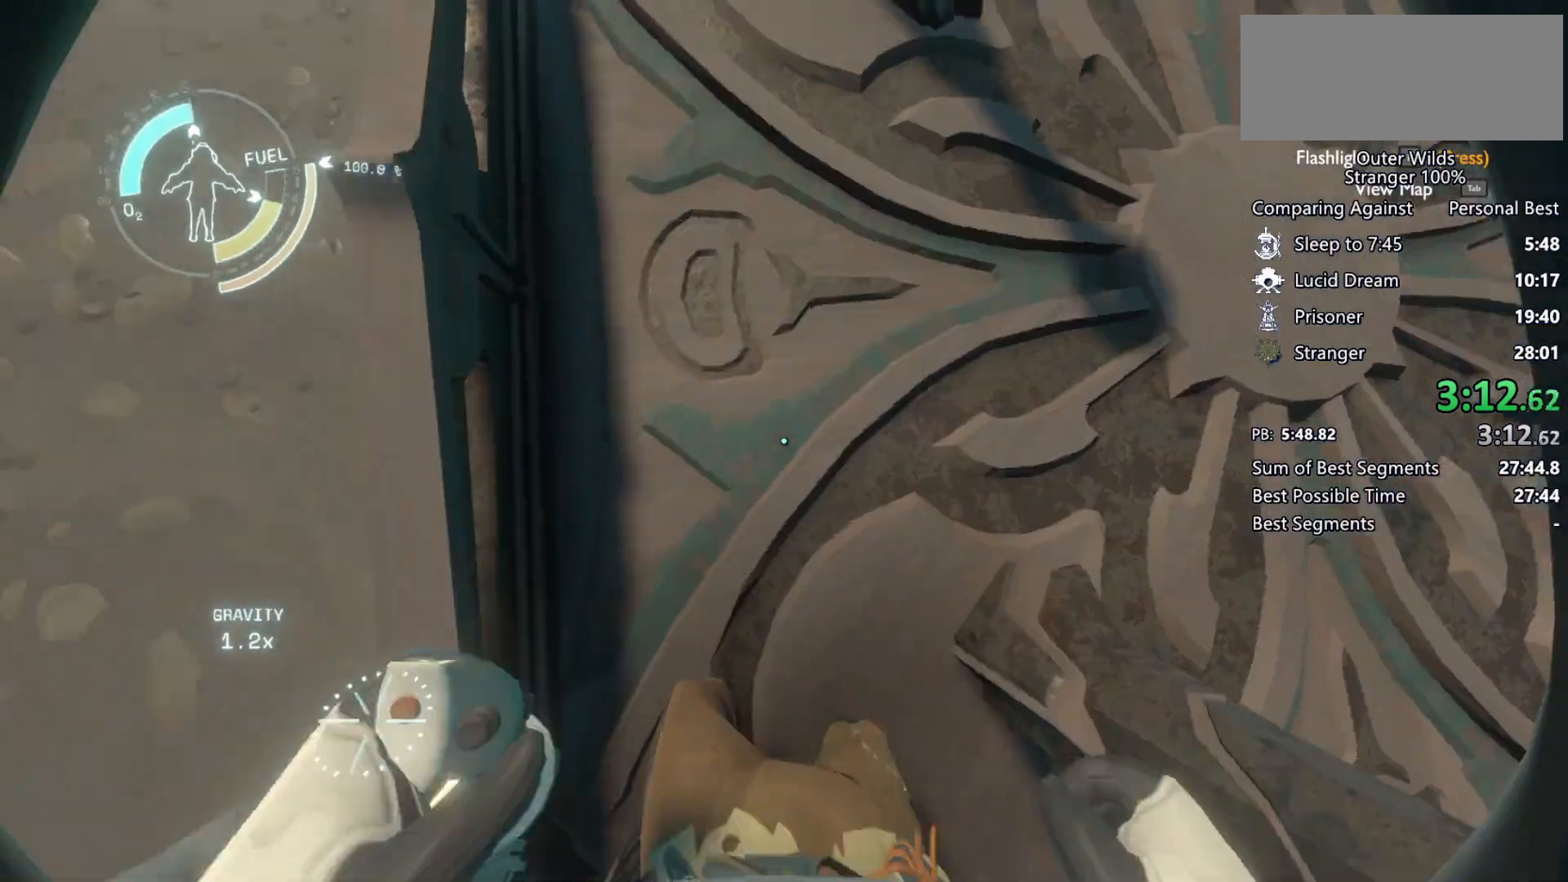
{"keys": ["shift", "space", "w"], "mouse": [], "events": [[133, "shift", "down"], [133, "space", "down"], [367, "space", "up"], [500, "space", "down"]]}
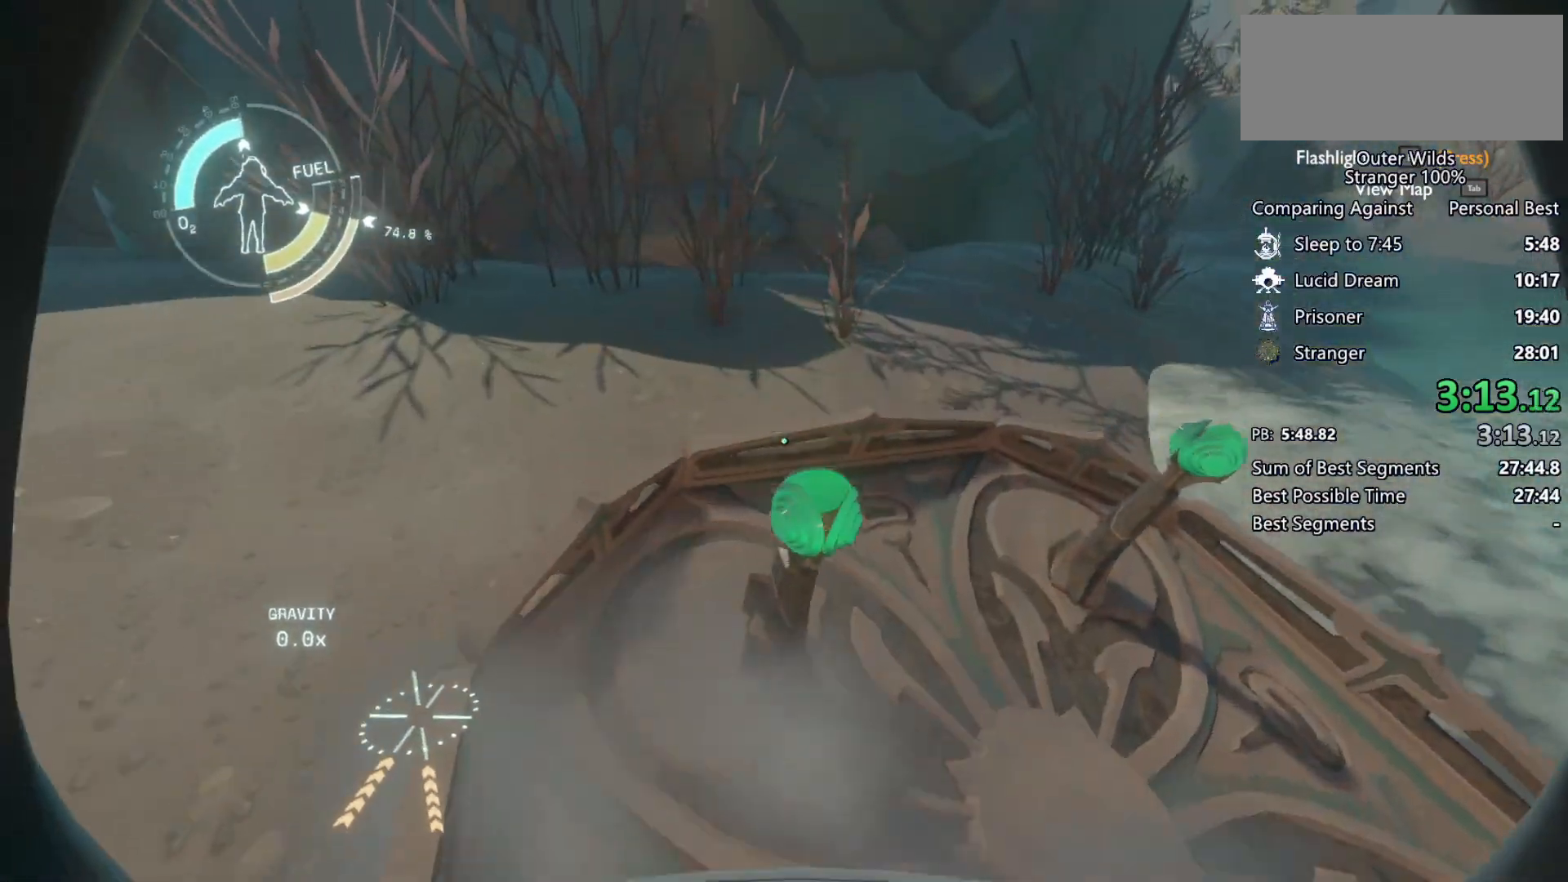
{"keys": ["a"], "mouse": [], "events": [[167, "a", "down"], [233, "space", "up"], [367, "shift", "up"], [400, "w", "up"]]}
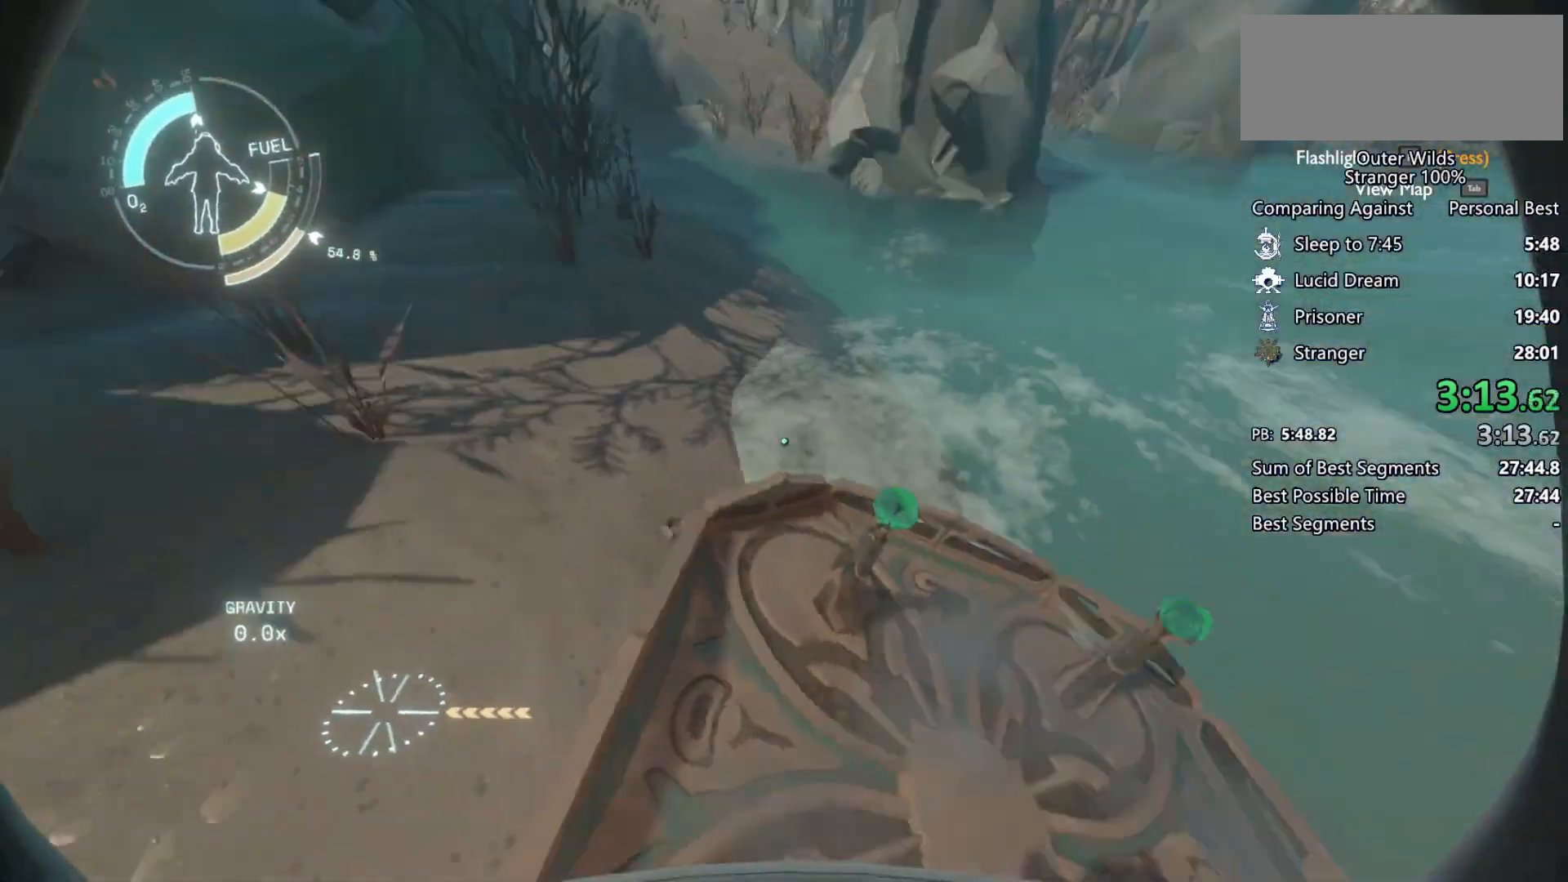
{"keys": ["w"], "mouse": [], "events": [[100, "a", "up"], [167, "d", "down"], [167, "s", "down"], [333, "s", "up"], [400, "d", "up"], [467, "w", "down"]]}
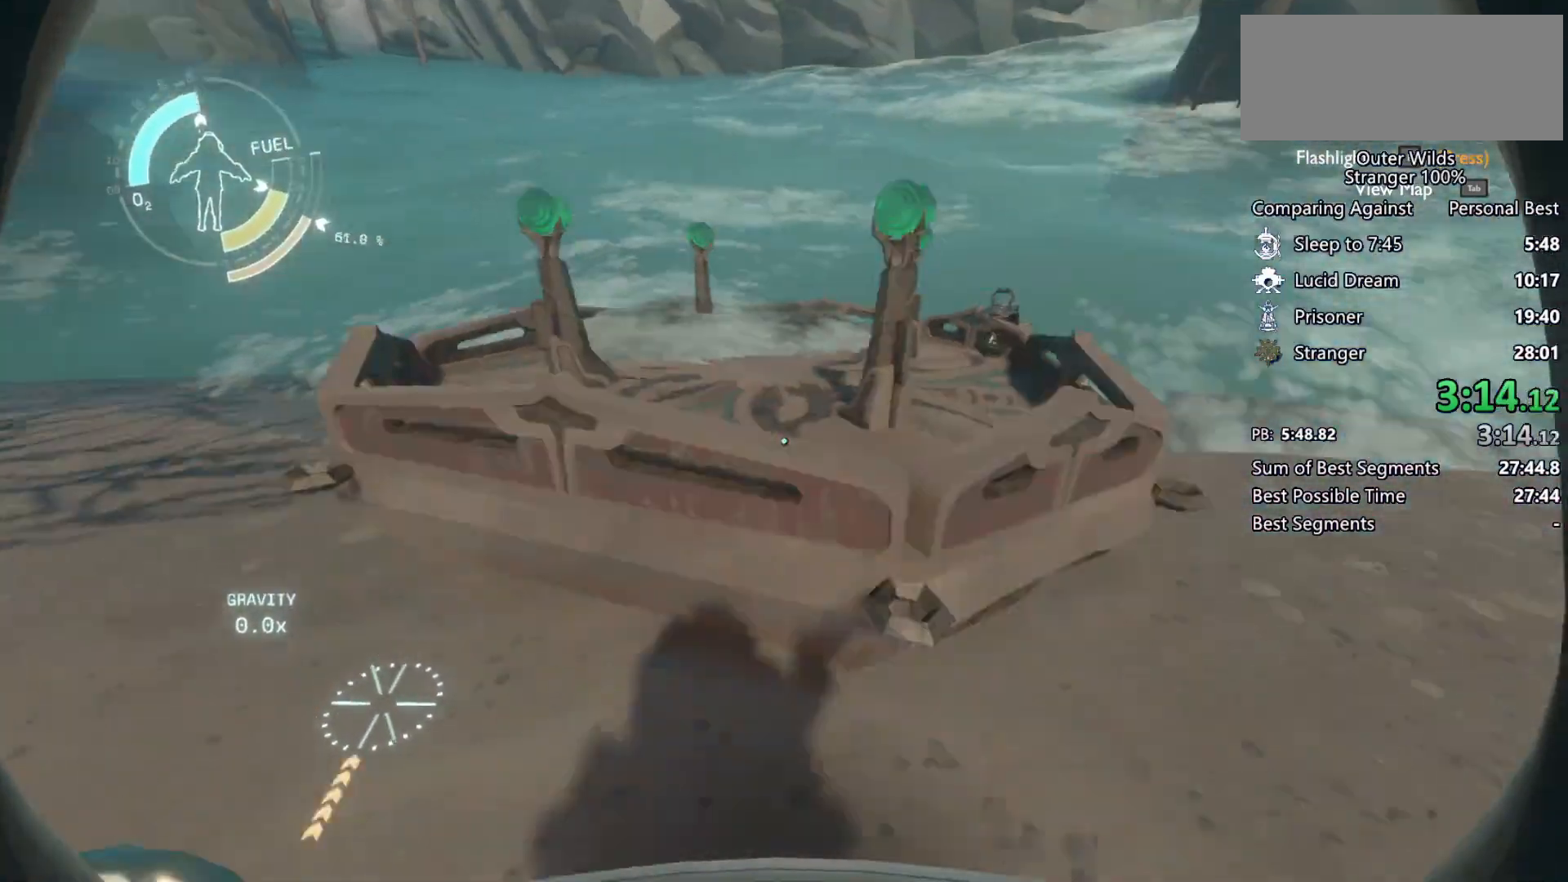
{"keys": ["w"], "mouse": [], "events": [[233, "e", "down"], [233, "w", "up"], [367, "e", "up"], [367, "w", "down"]]}
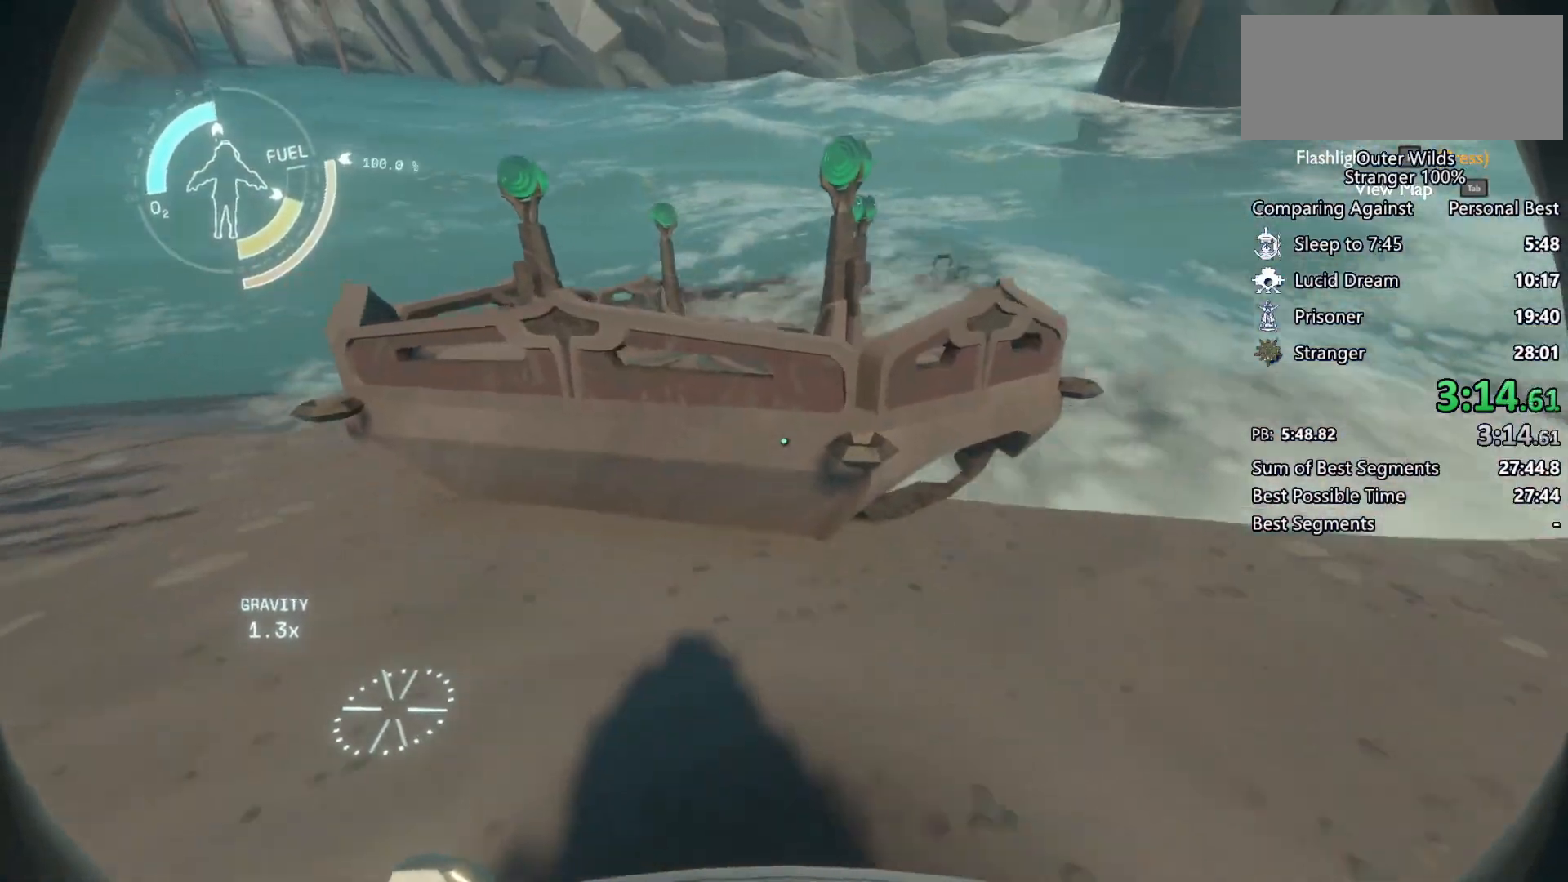
{"keys": [], "mouse": ["right"], "events": [[433, "e", "down"], [433, "w", "up"], [500, "e", "up"], [500, "mouse_right", "down"]]}